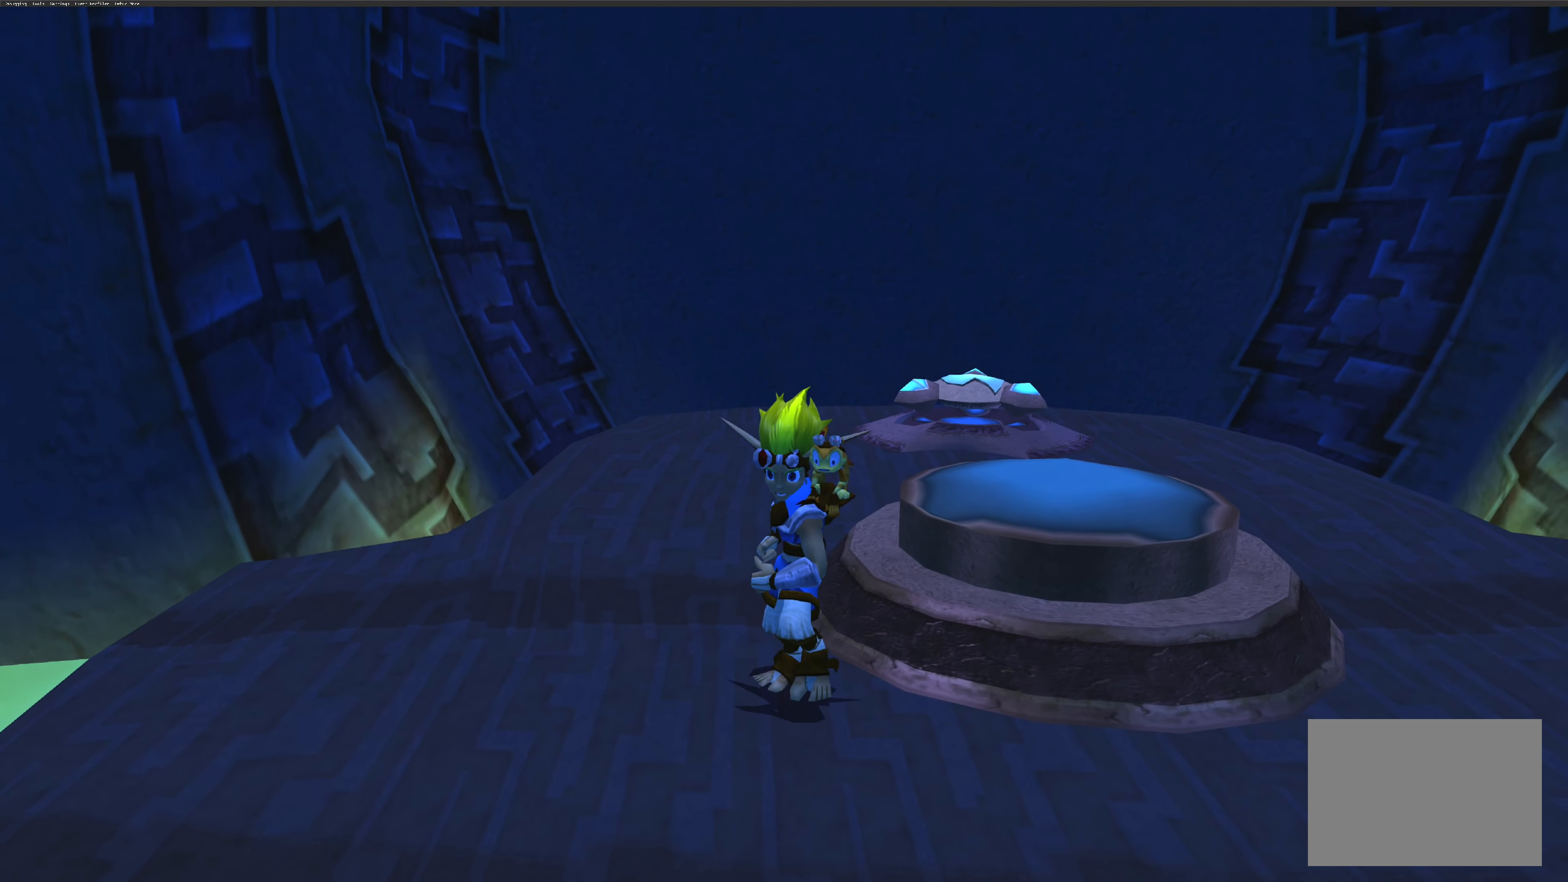
Gameplay with a controller (PlayStation layout); each line is a JSON object with the inputs held at the frame after it. "events" lists button and stick changes between this image and that frame as [ms after this image, input, new state], when the widget could be followed in between. Not read: L2 L3 R2 R3.
{"buttons": [], "left_stick": "center", "right_stick": "left", "events": [[383, "right_stick", "left"]]}
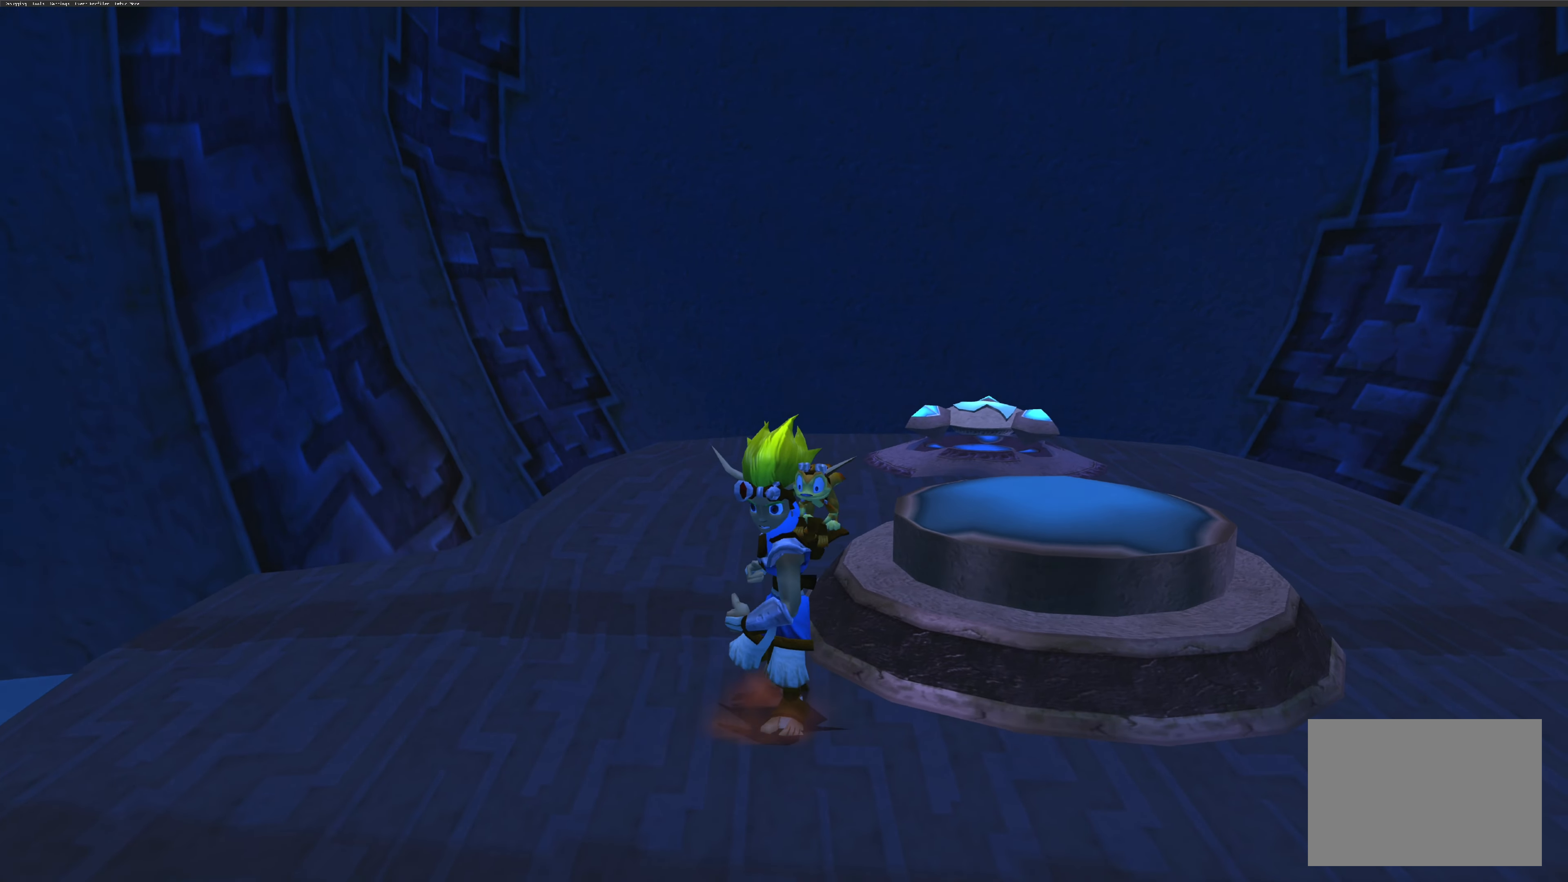
{"buttons": [], "left_stick": "center", "right_stick": "left", "events": []}
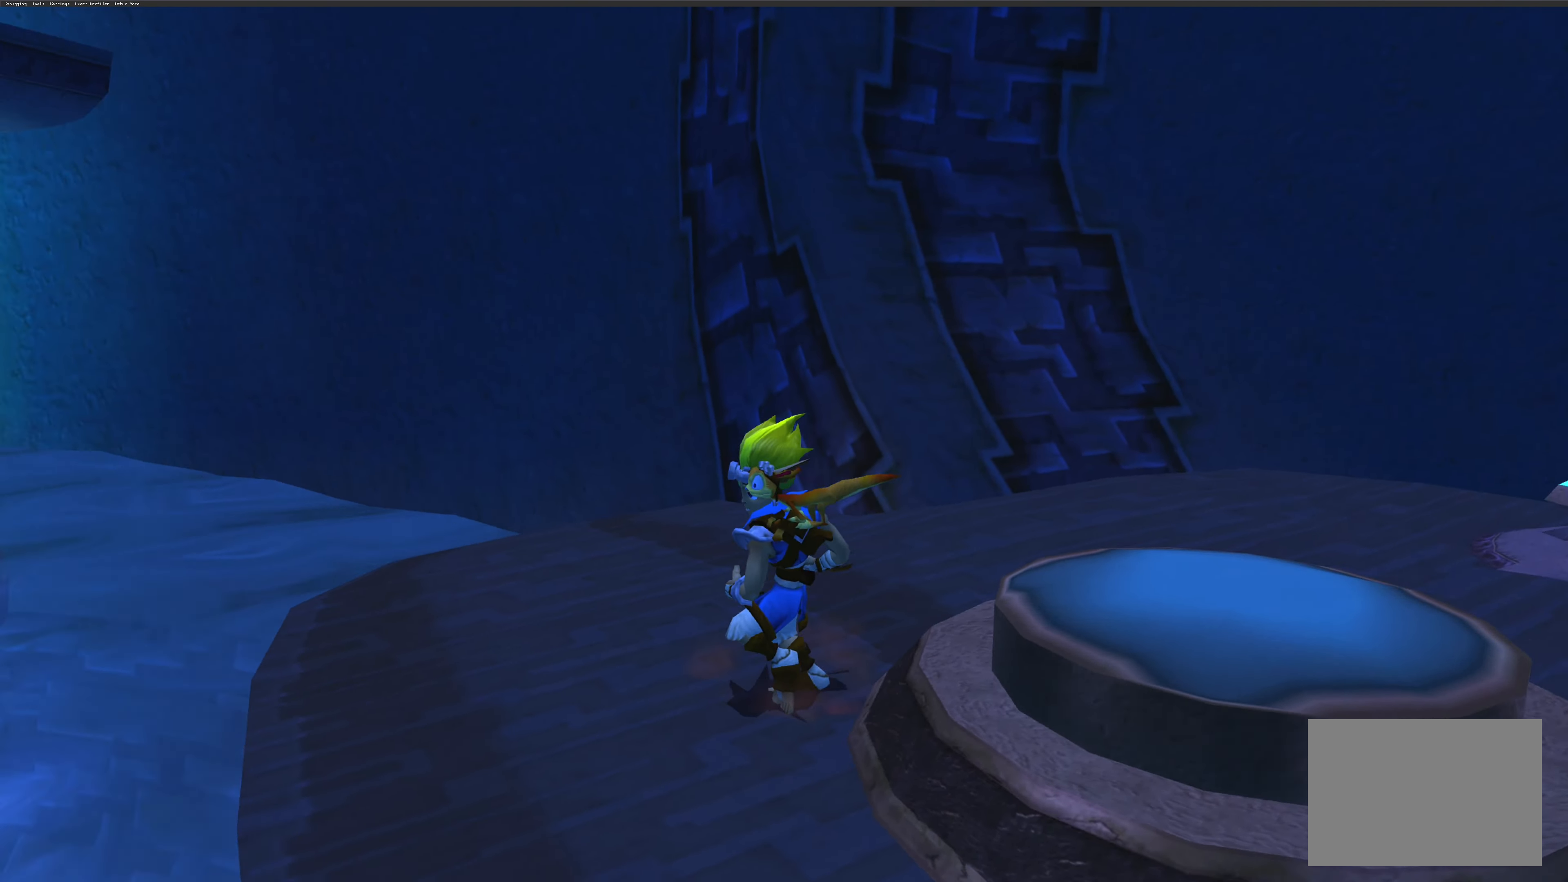
{"buttons": [], "left_stick": "center", "right_stick": "center", "events": [[283, "right_stick", "center"]]}
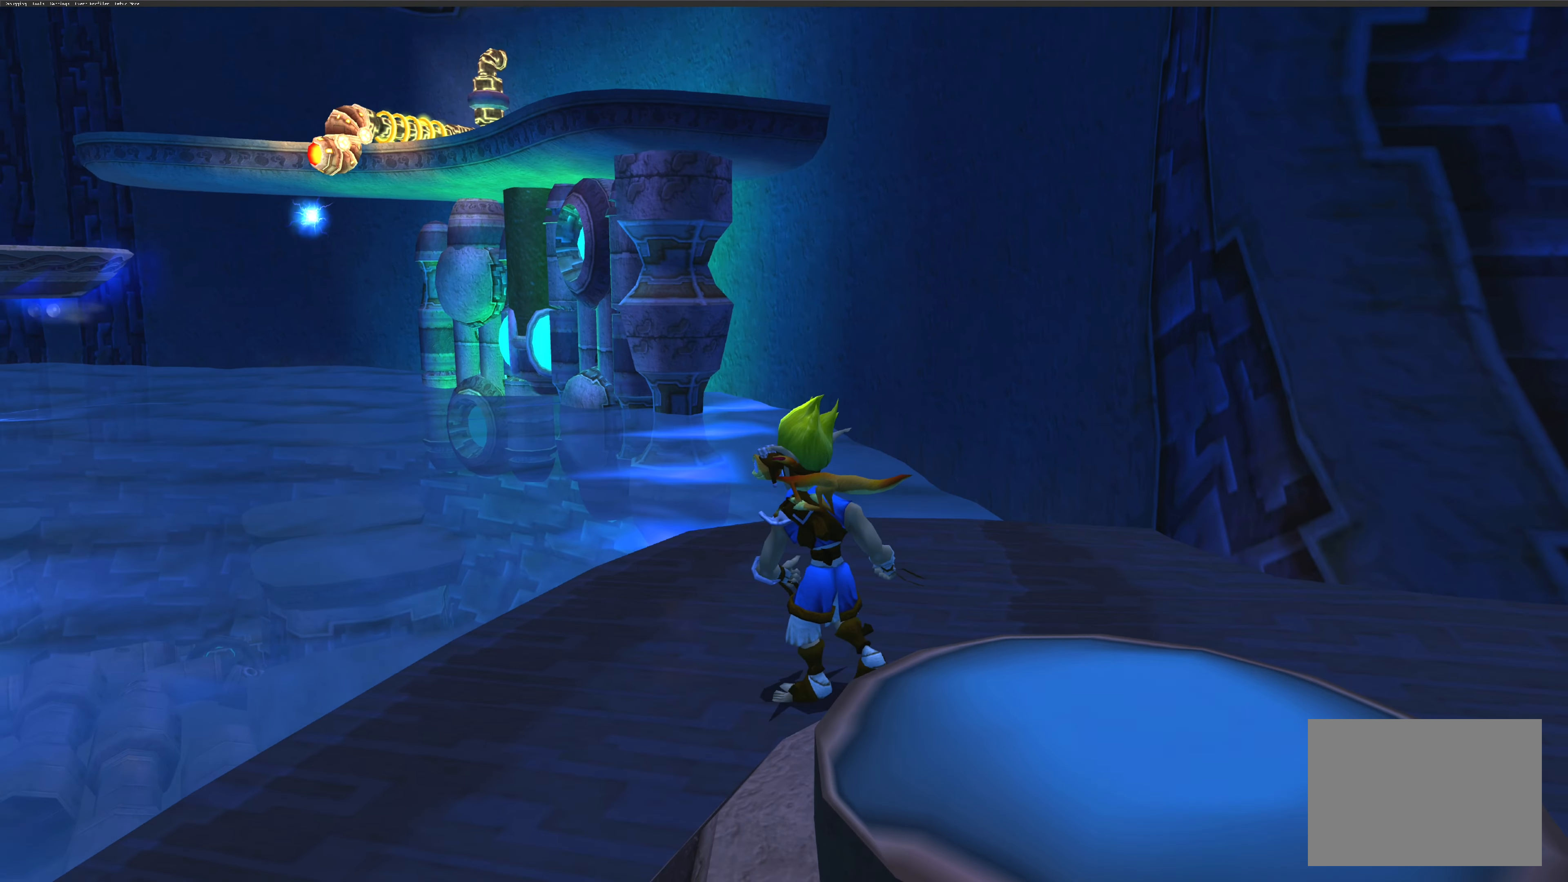
{"buttons": [], "left_stick": "center", "right_stick": "center", "events": []}
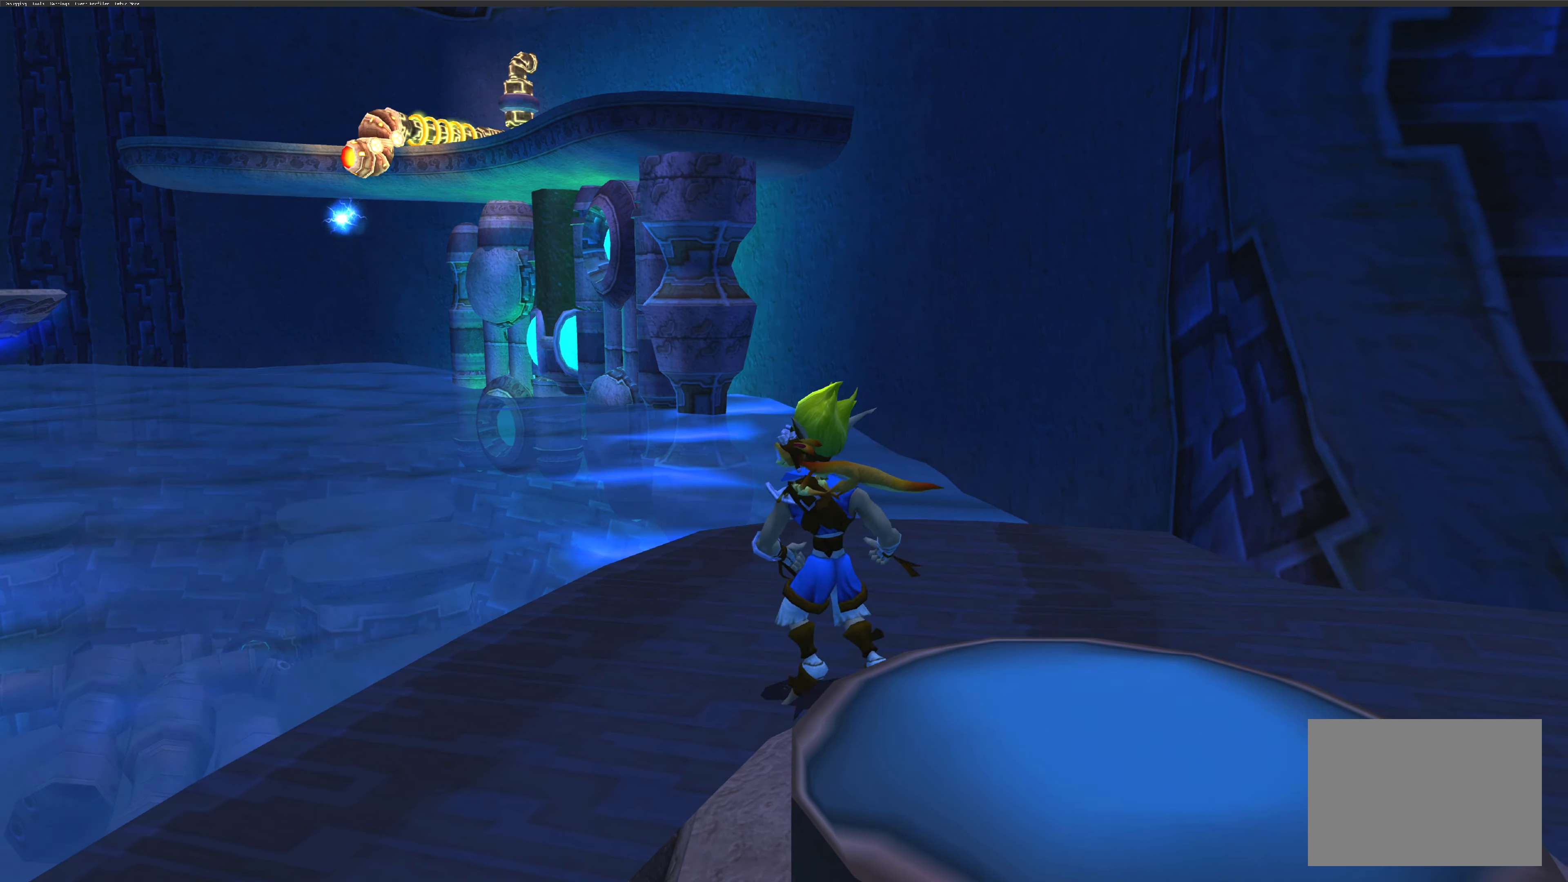
{"buttons": [], "left_stick": "center", "right_stick": "center", "events": []}
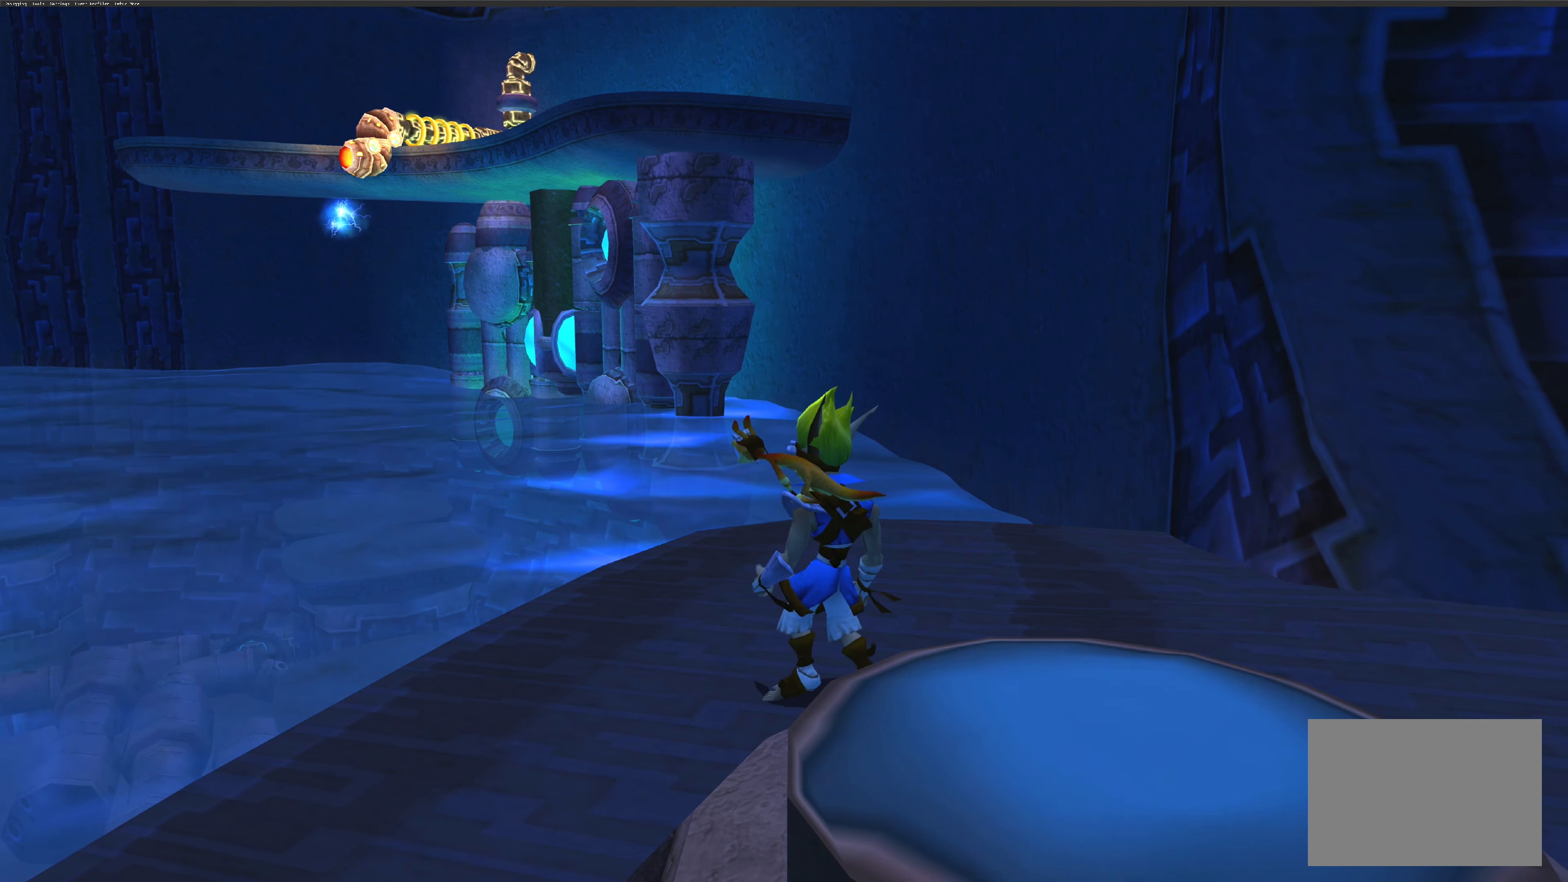
{"buttons": ["CROSS"], "left_stick": "down-right", "right_stick": "center", "events": [[300, "left_stick", "down-right"], [417, "CROSS", "down"]]}
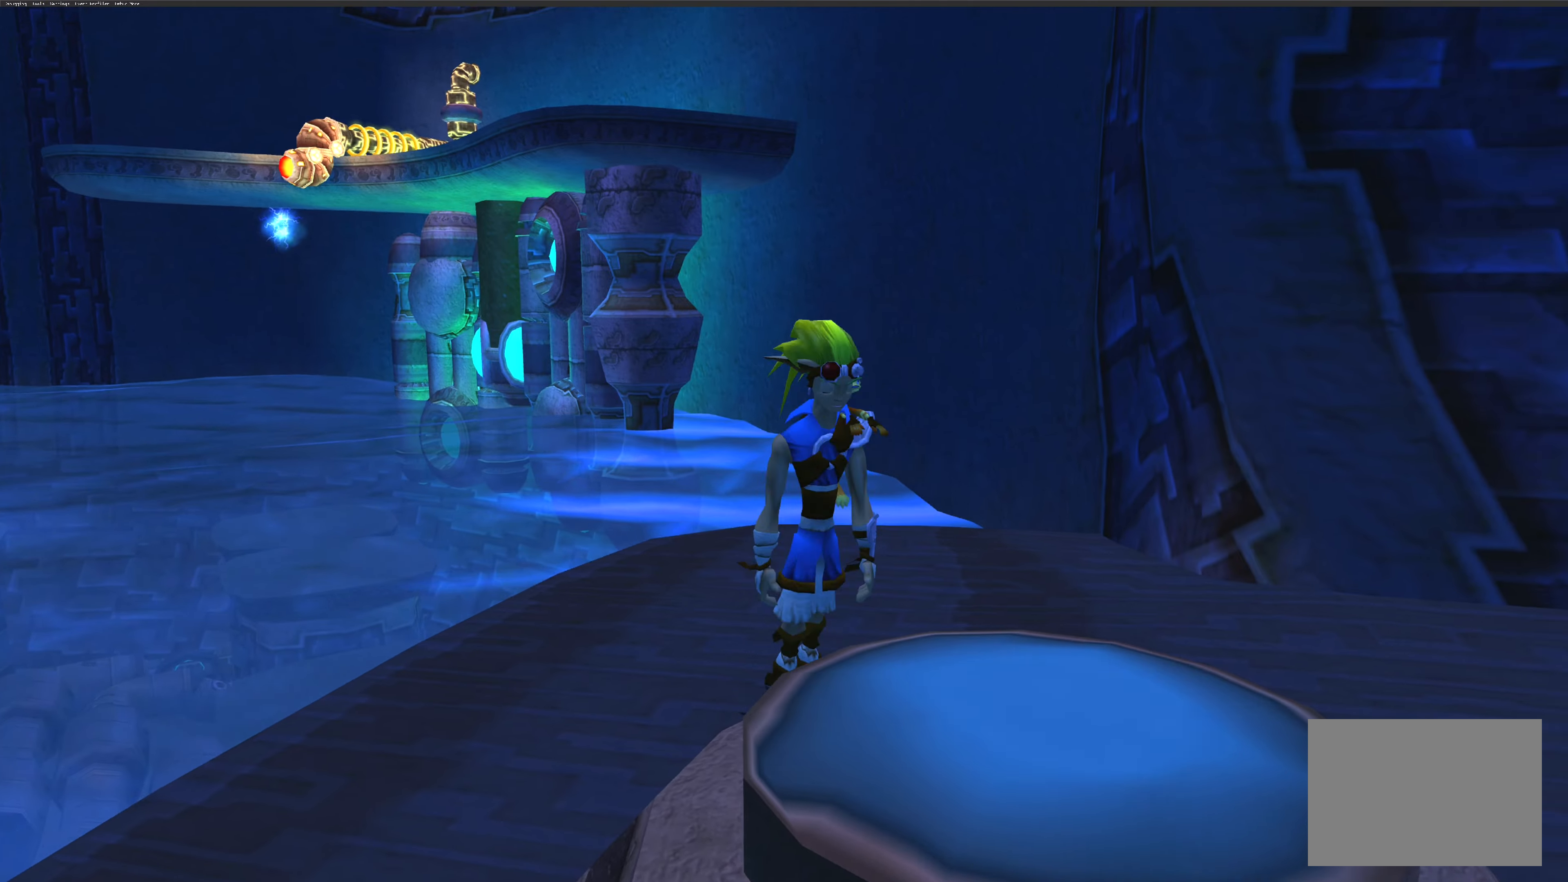
{"buttons": [], "left_stick": "center", "right_stick": "center", "events": [[50, "CROSS", "up"], [367, "SQUARE", "down"], [484, "SQUARE", "up"], [484, "left_stick", "center"]]}
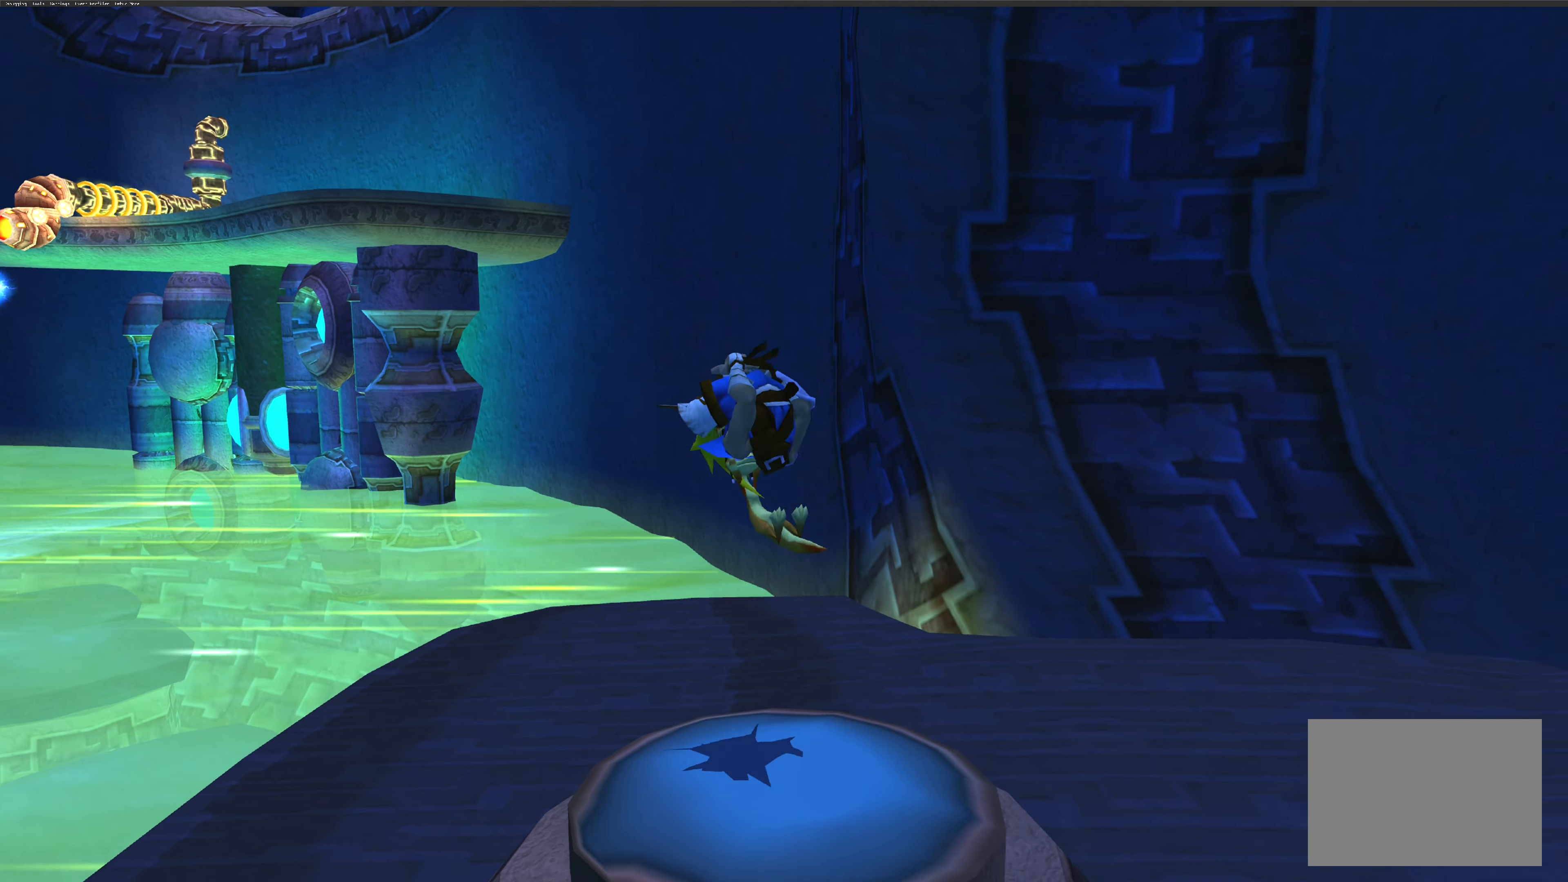
{"buttons": [], "left_stick": "center", "right_stick": "center", "events": []}
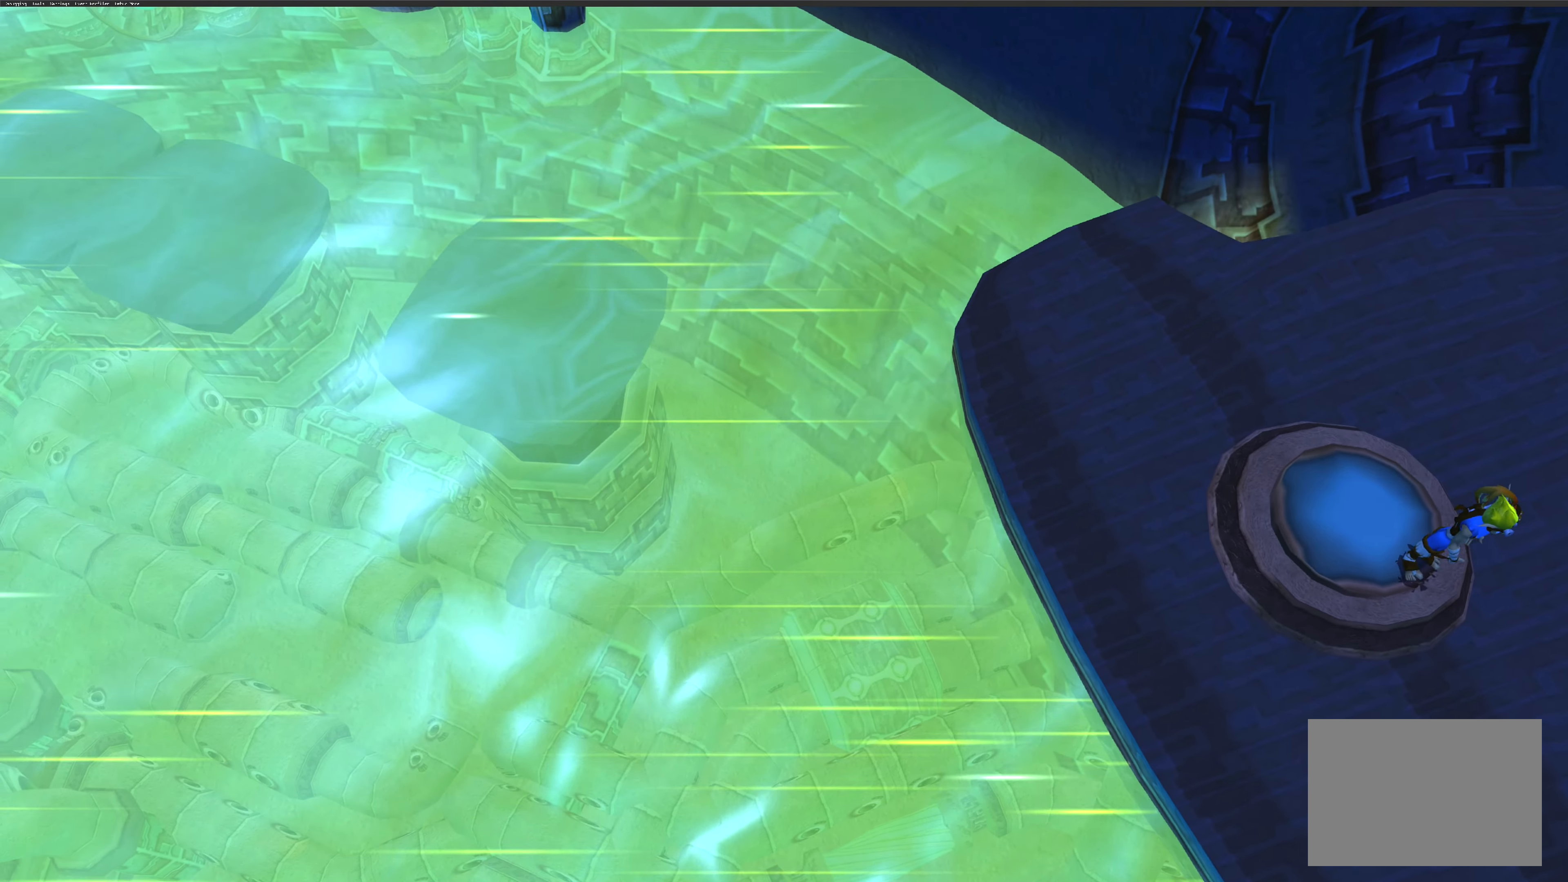
{"buttons": [], "left_stick": "center", "right_stick": "center", "events": []}
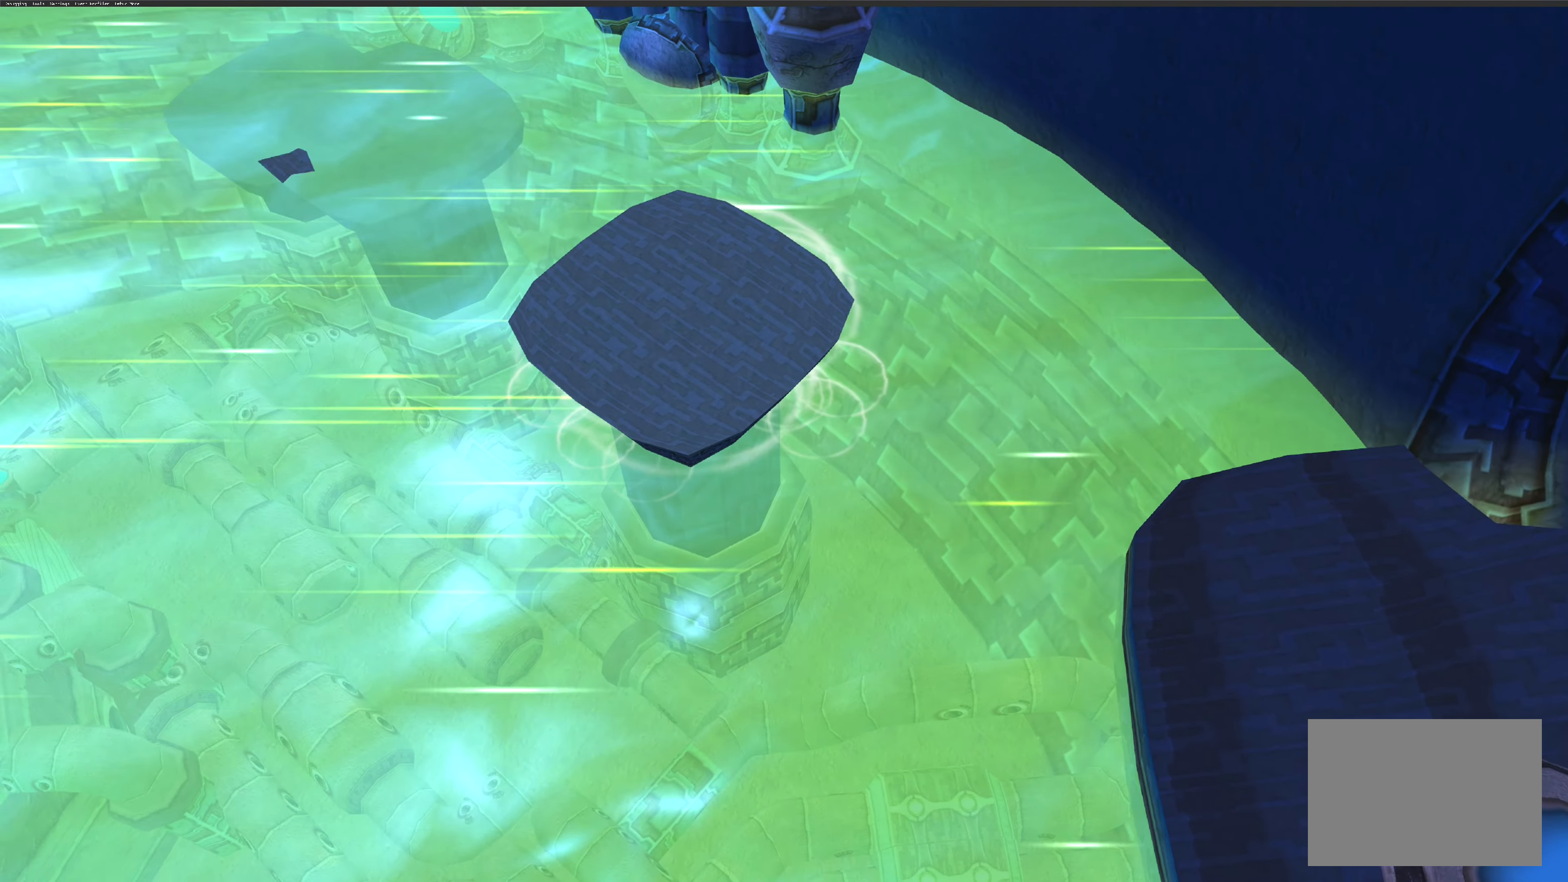
{"buttons": [], "left_stick": "center", "right_stick": "center", "events": []}
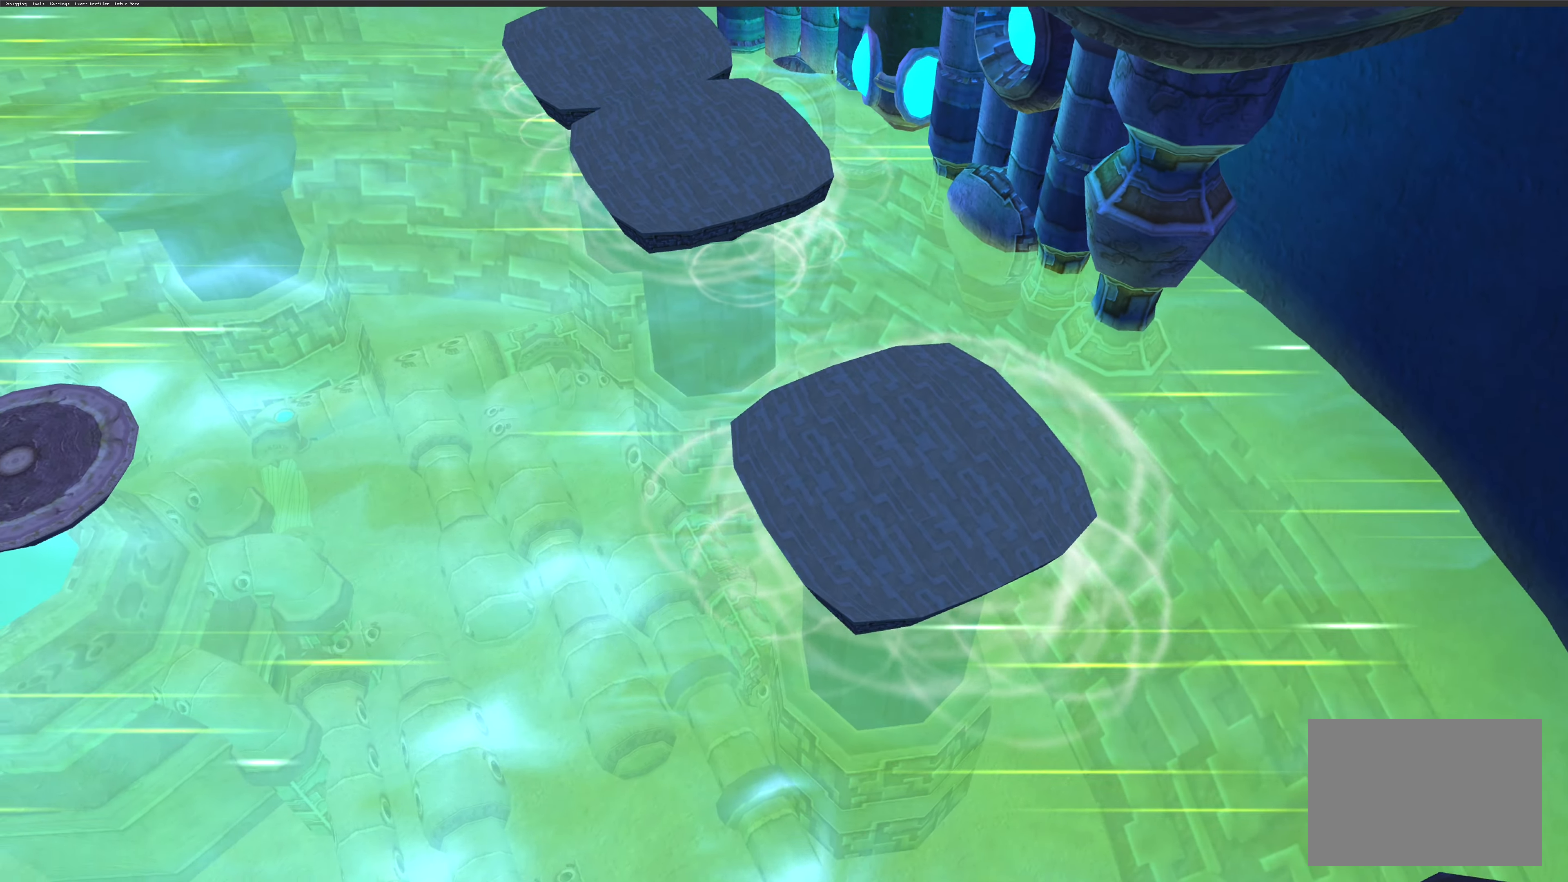
{"buttons": [], "left_stick": "center", "right_stick": "center", "events": []}
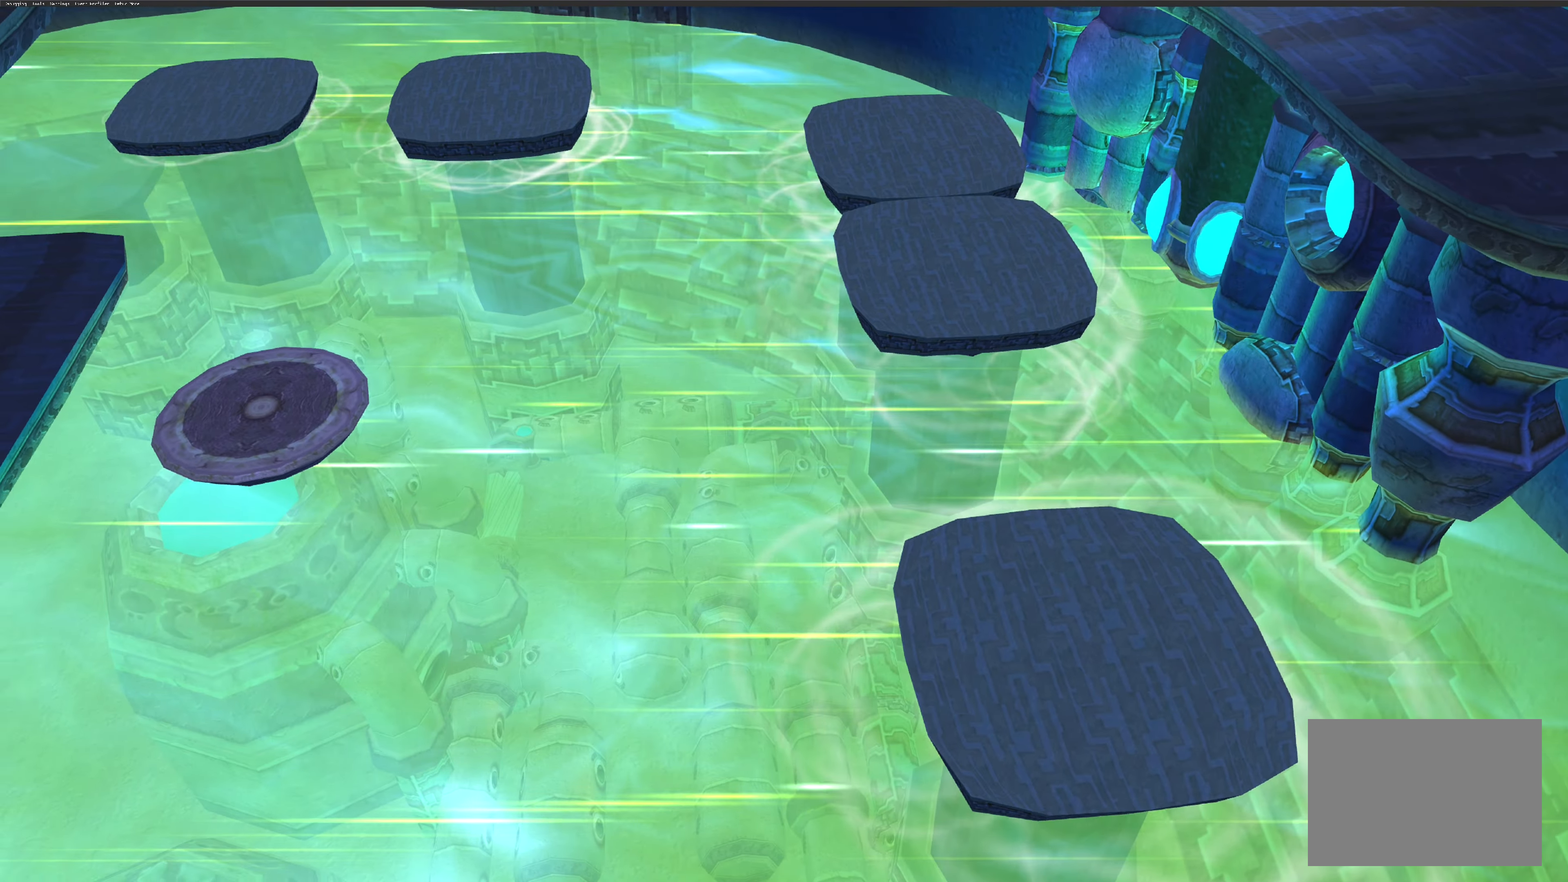
{"buttons": [], "left_stick": "center", "right_stick": "center", "events": []}
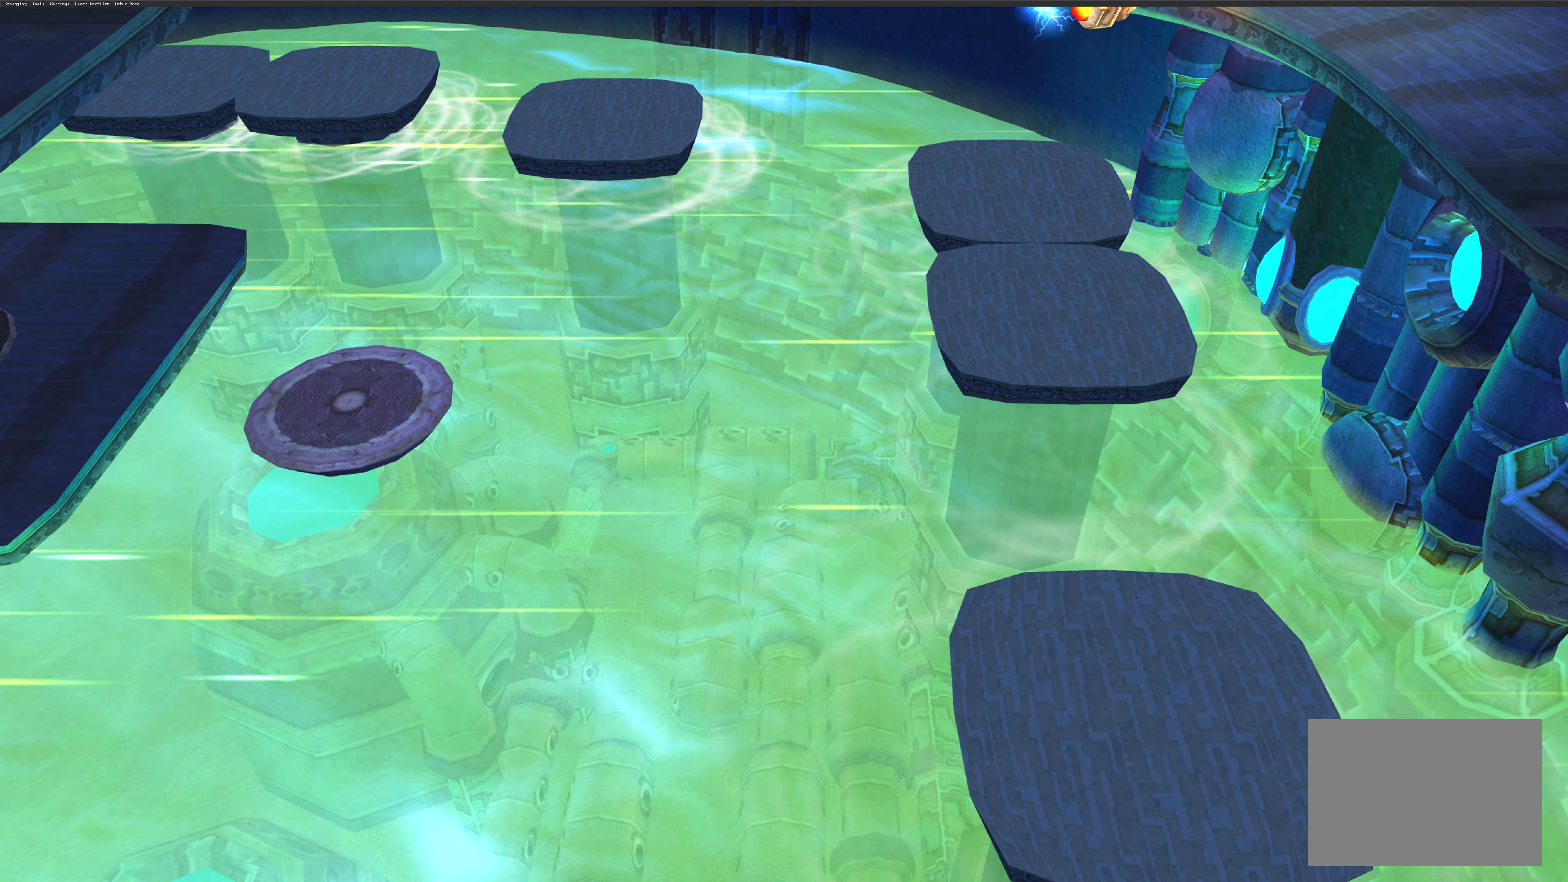
{"buttons": [], "left_stick": "up", "right_stick": "center", "events": [[250, "left_stick", "up"]]}
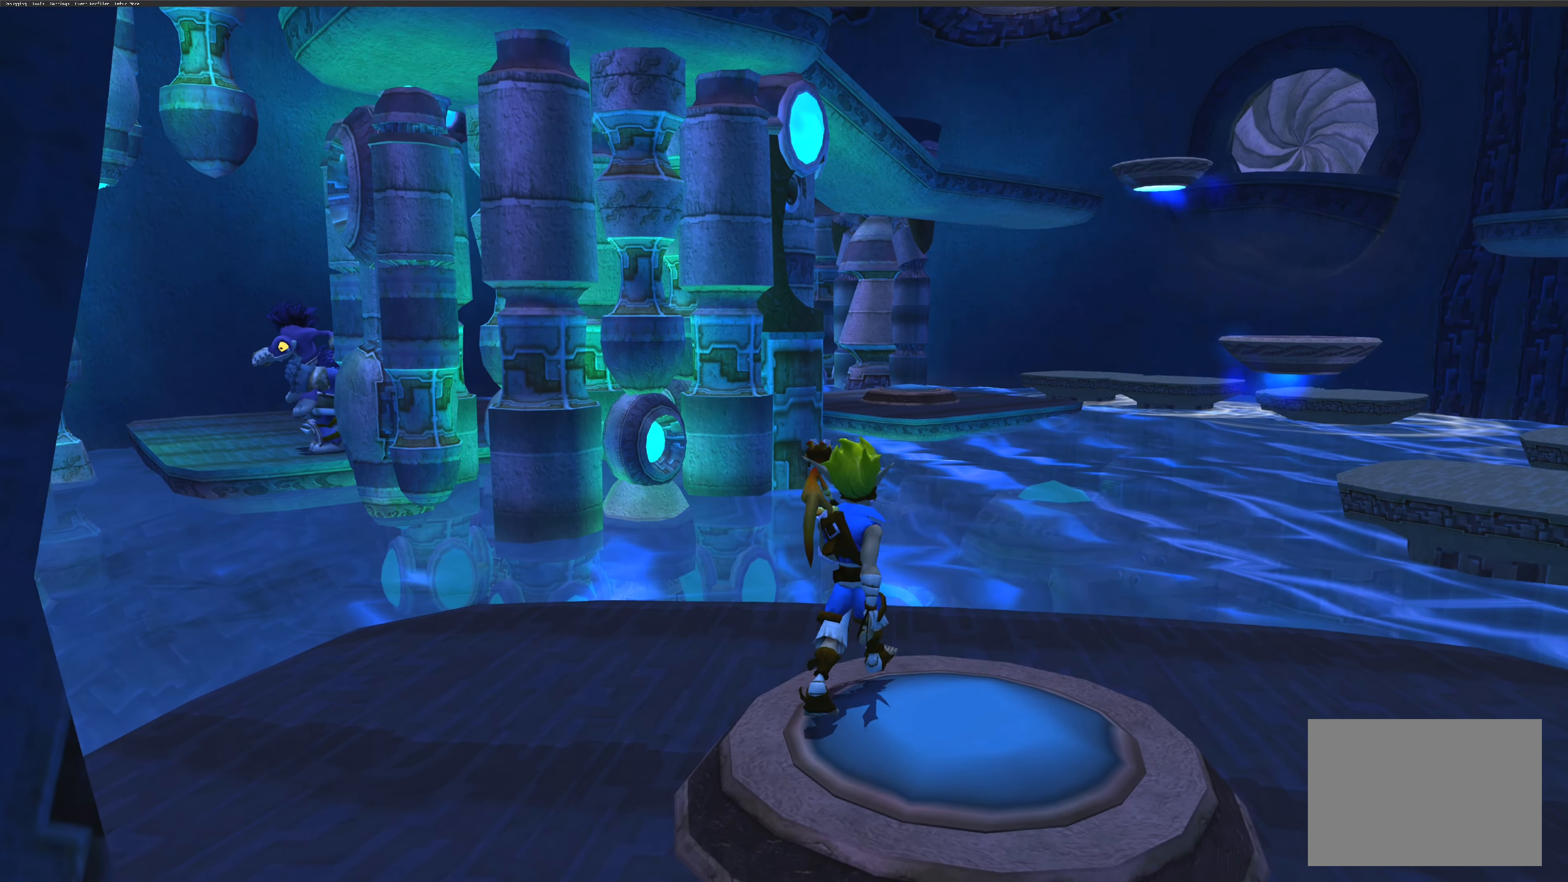
{"buttons": [], "left_stick": "up-right", "right_stick": "center", "events": [[250, "left_stick", "up-right"]]}
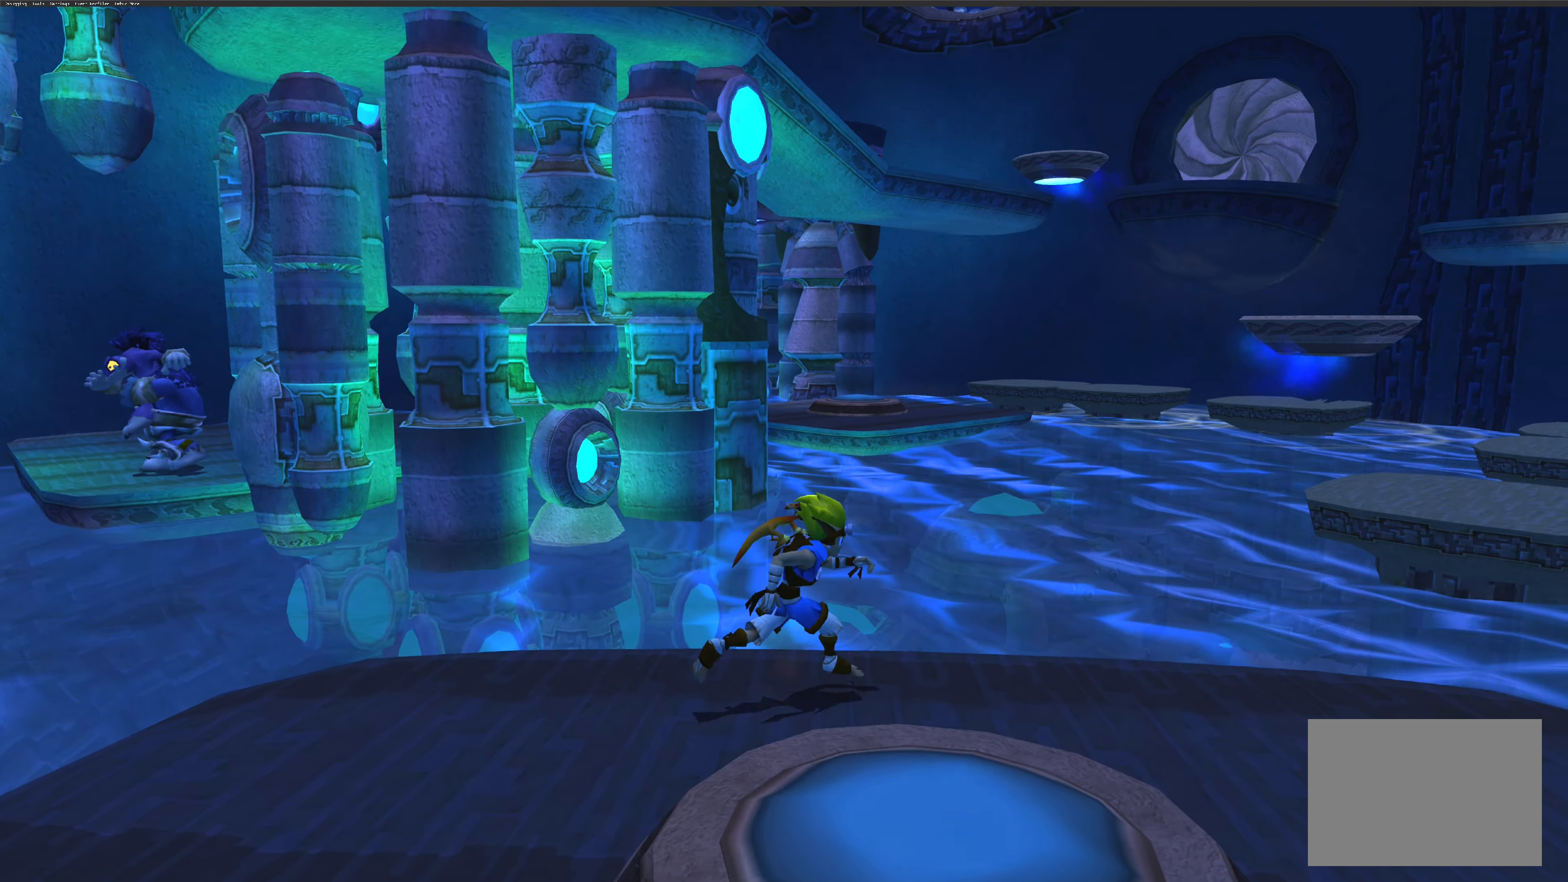
{"buttons": [], "left_stick": "up-right", "right_stick": "center", "events": []}
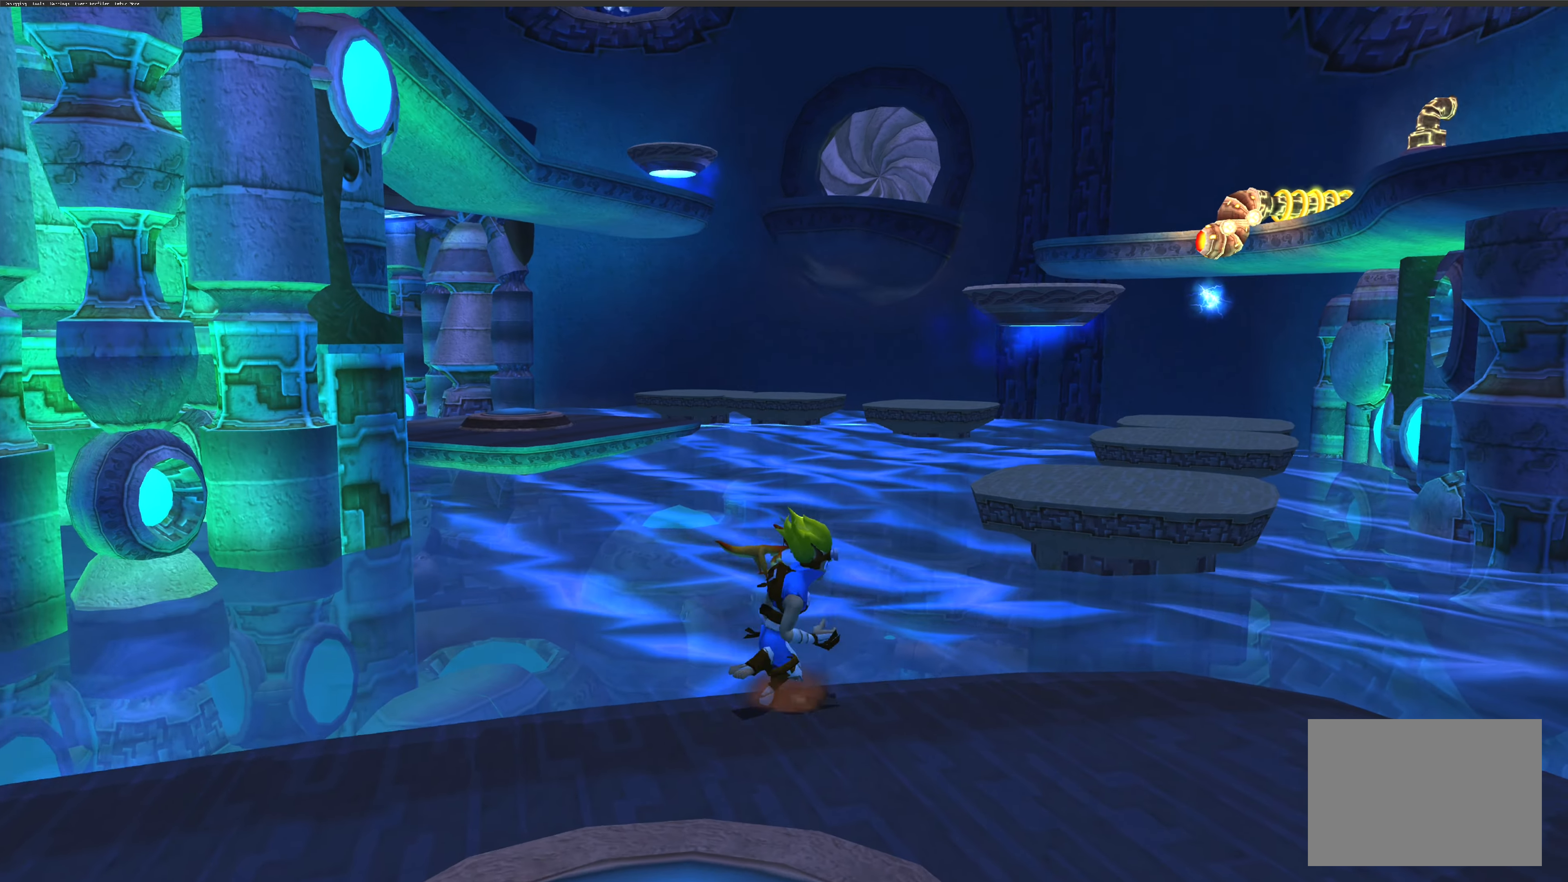
{"buttons": ["CROSS"], "left_stick": "up", "right_stick": "center", "events": [[334, "left_stick", "up"], [417, "CROSS", "down"]]}
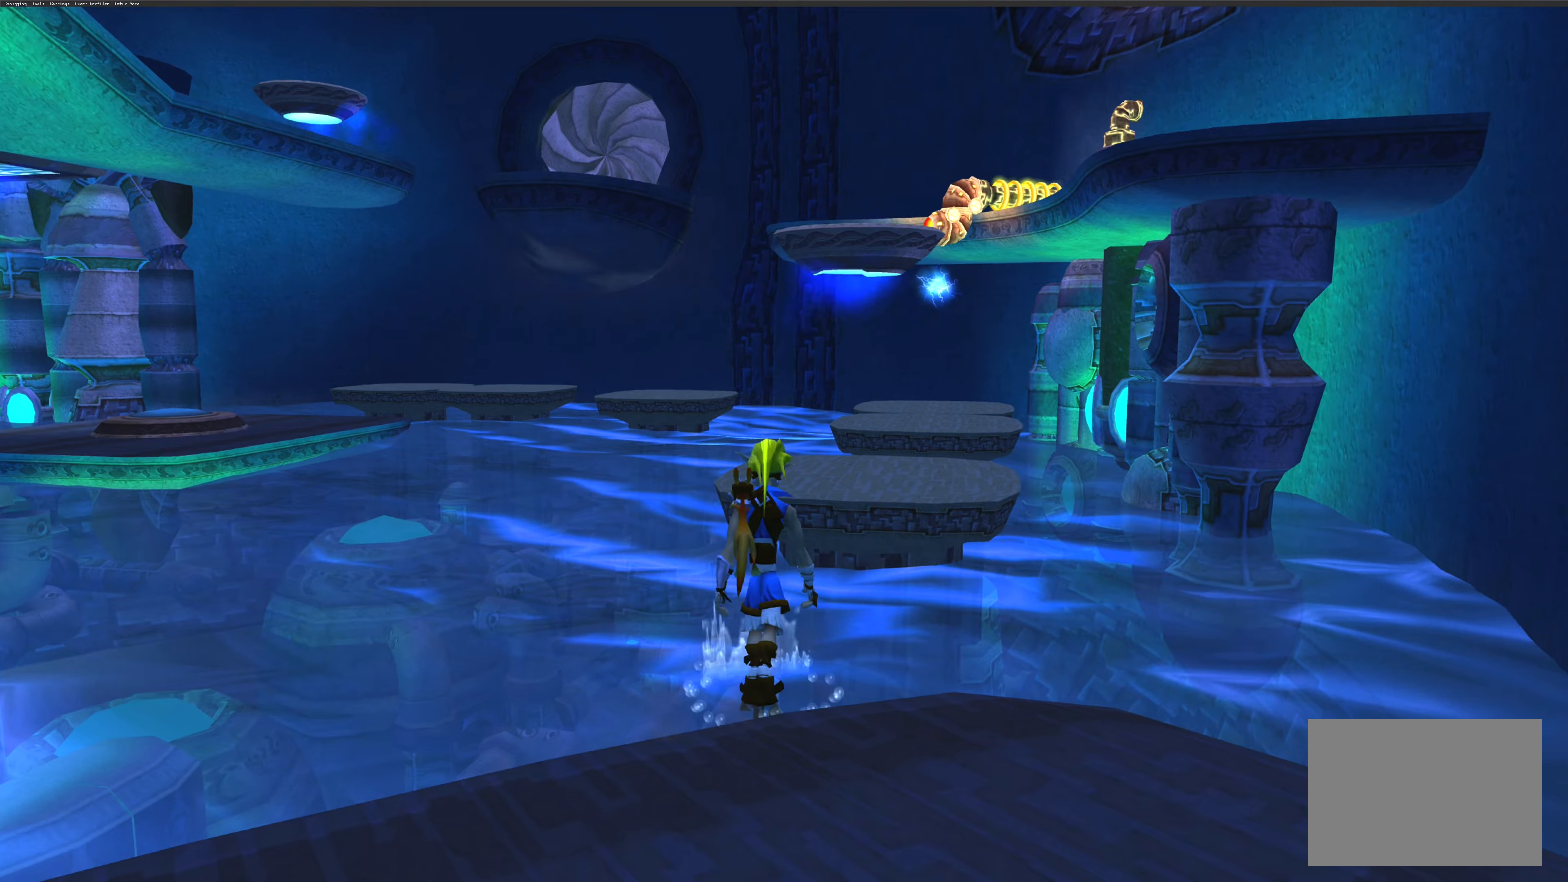
{"buttons": ["CROSS"], "left_stick": "up", "right_stick": "center", "events": [[150, "CROSS", "up"], [416, "CROSS", "down"]]}
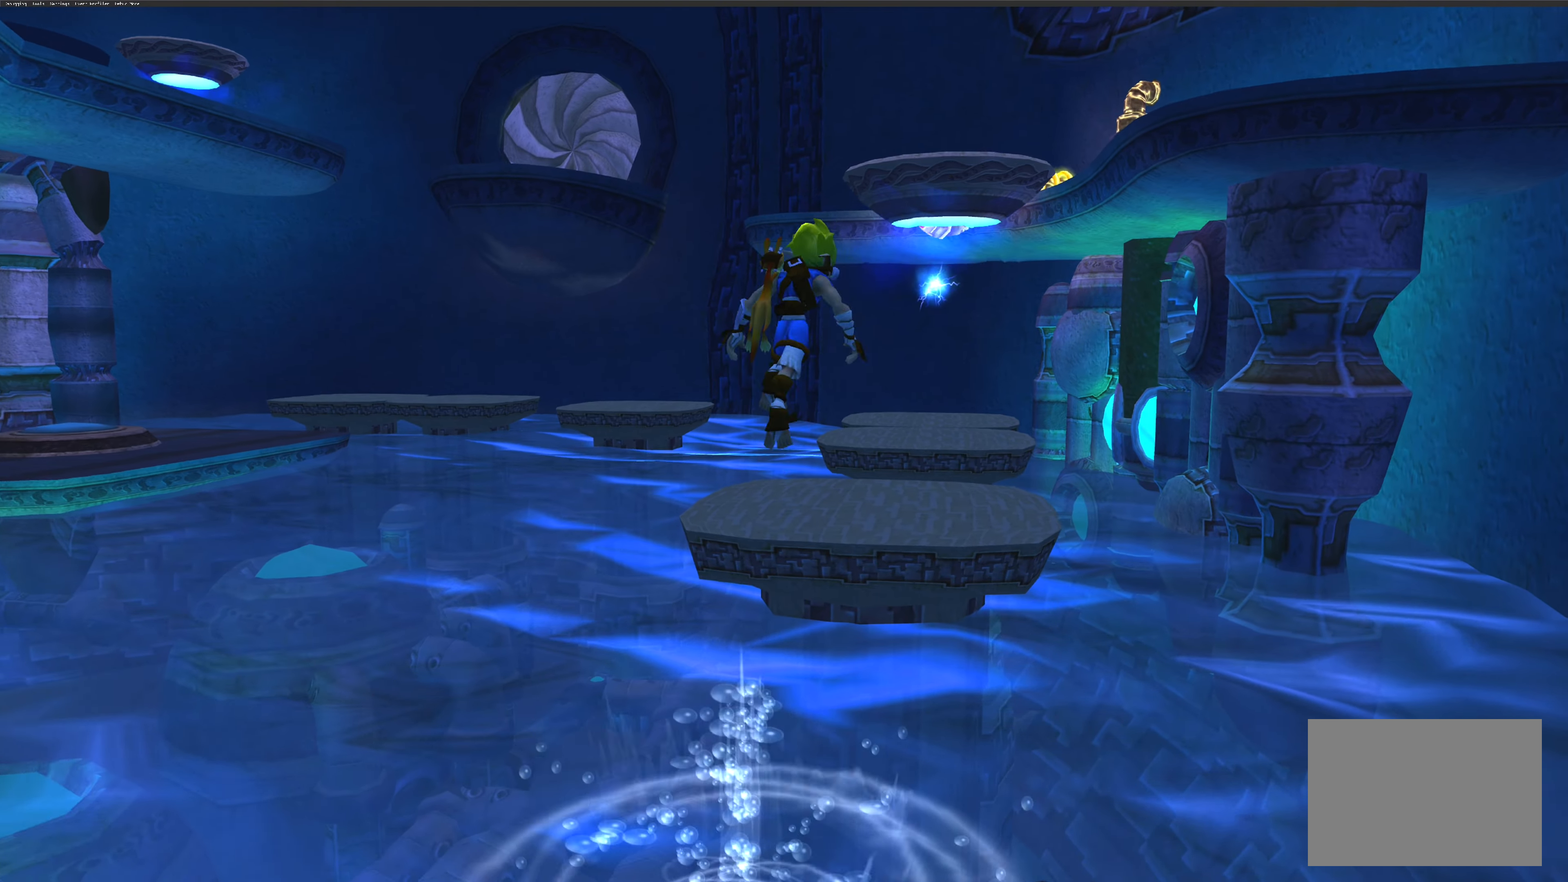
{"buttons": [], "left_stick": "up", "right_stick": "center", "events": [[183, "CROSS", "up"]]}
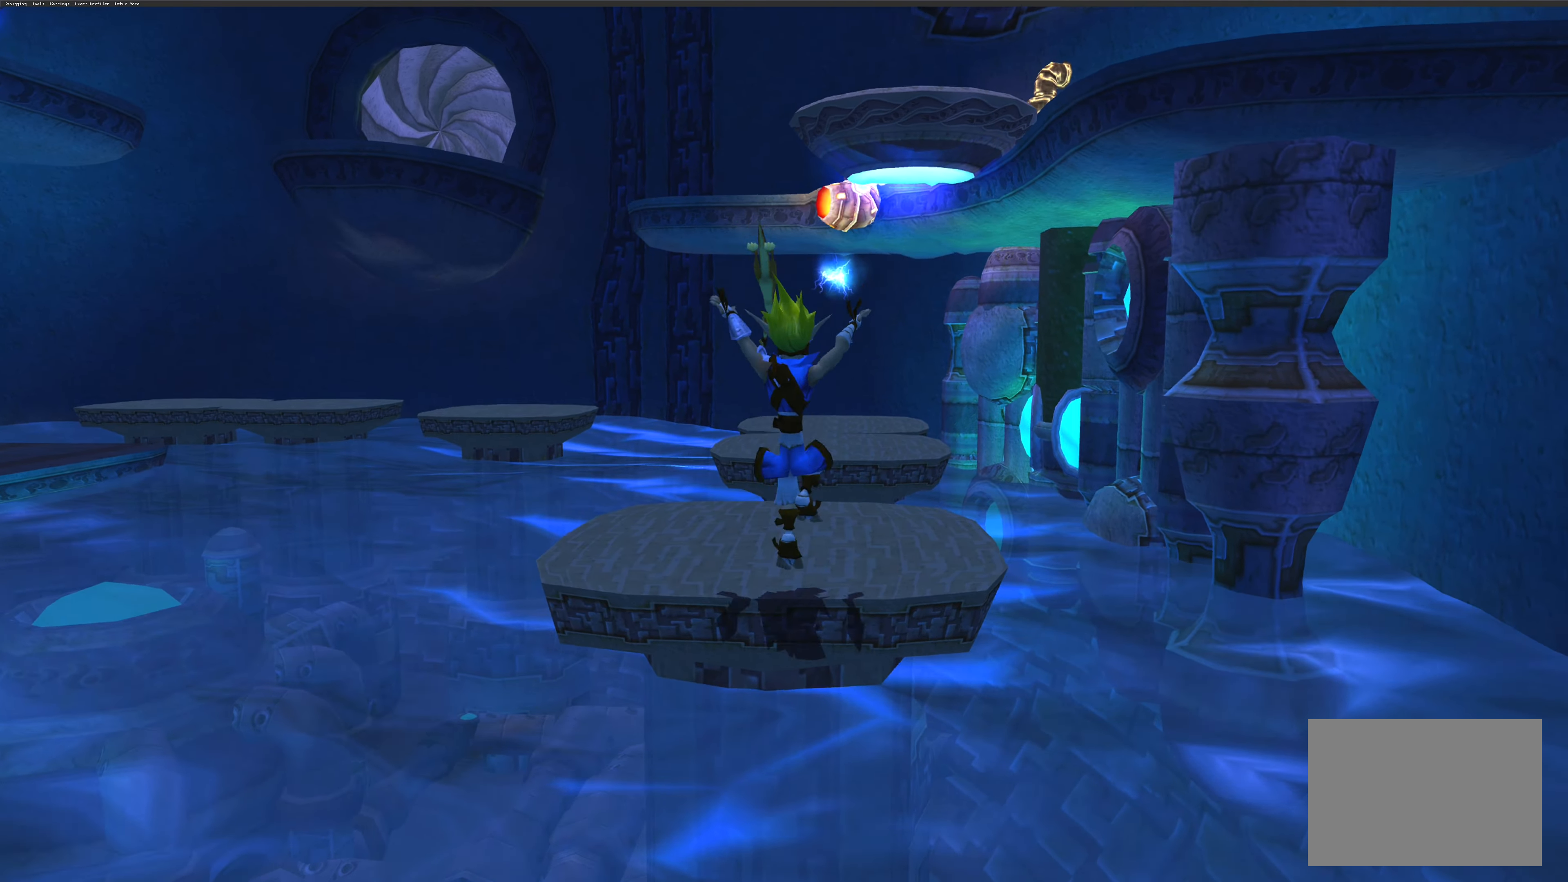
{"buttons": ["CROSS"], "left_stick": "up", "right_stick": "center", "events": [[466, "CROSS", "down"]]}
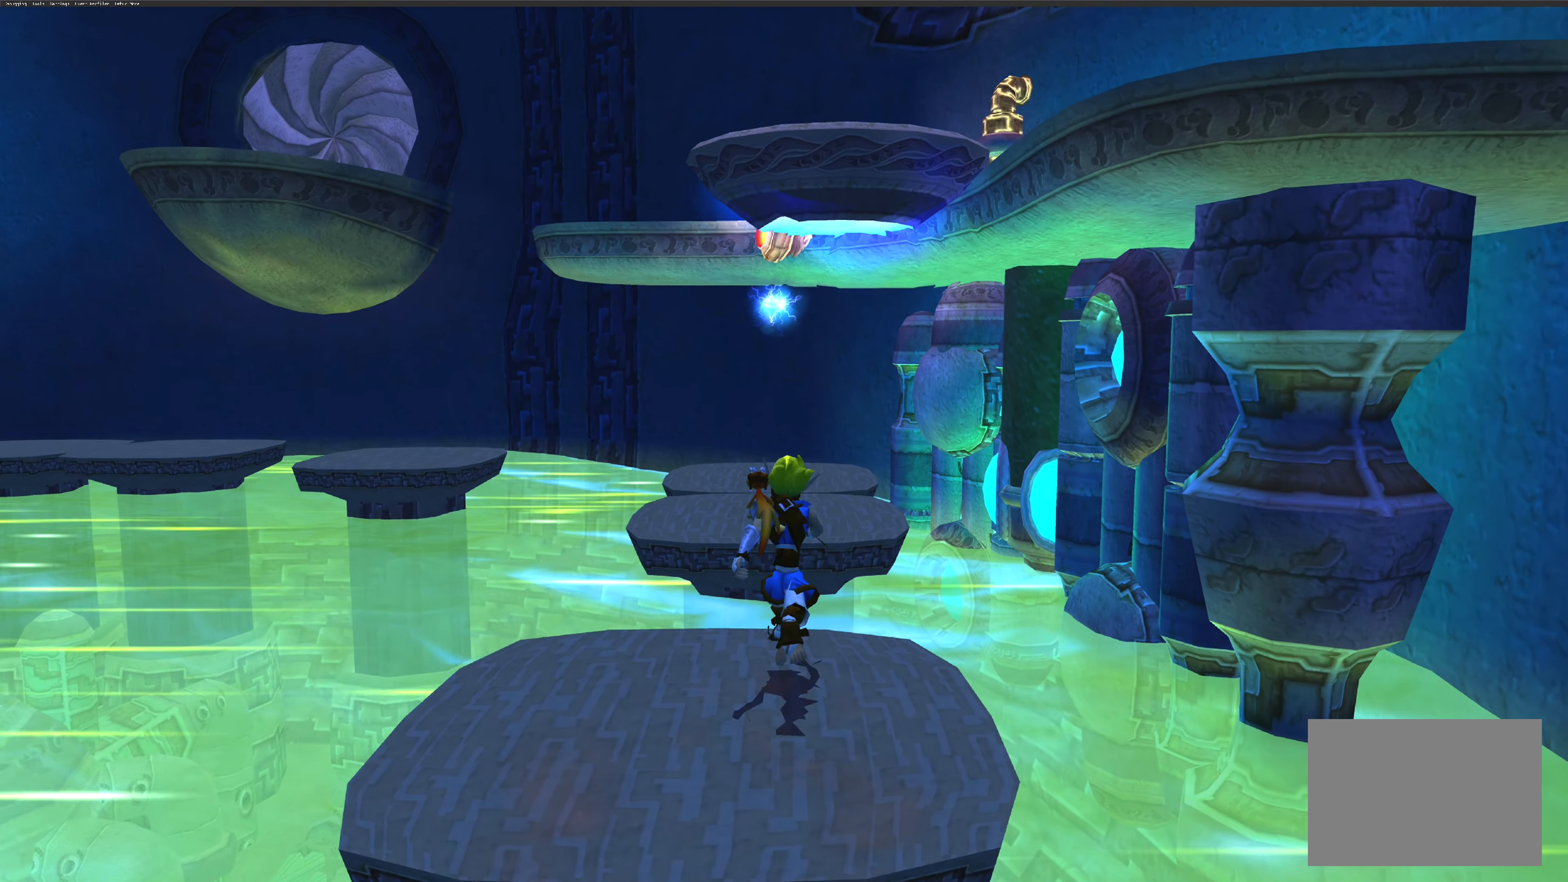
{"buttons": ["CROSS"], "left_stick": "up", "right_stick": "center", "events": [[233, "CROSS", "up"], [416, "CROSS", "down"]]}
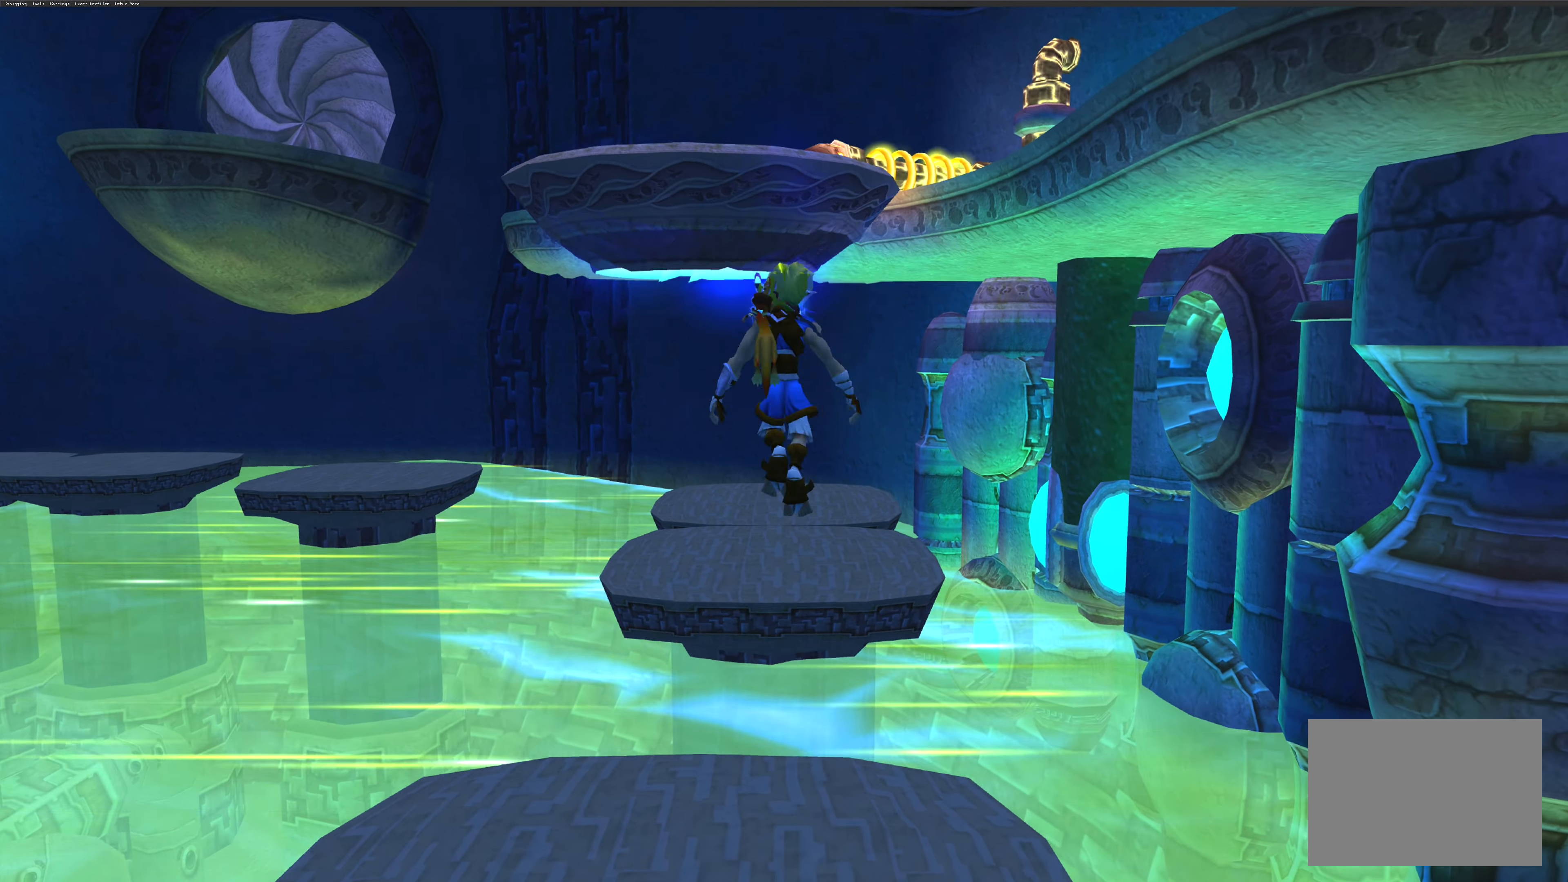
{"buttons": [], "left_stick": "up", "right_stick": "center", "events": [[100, "CROSS", "up"]]}
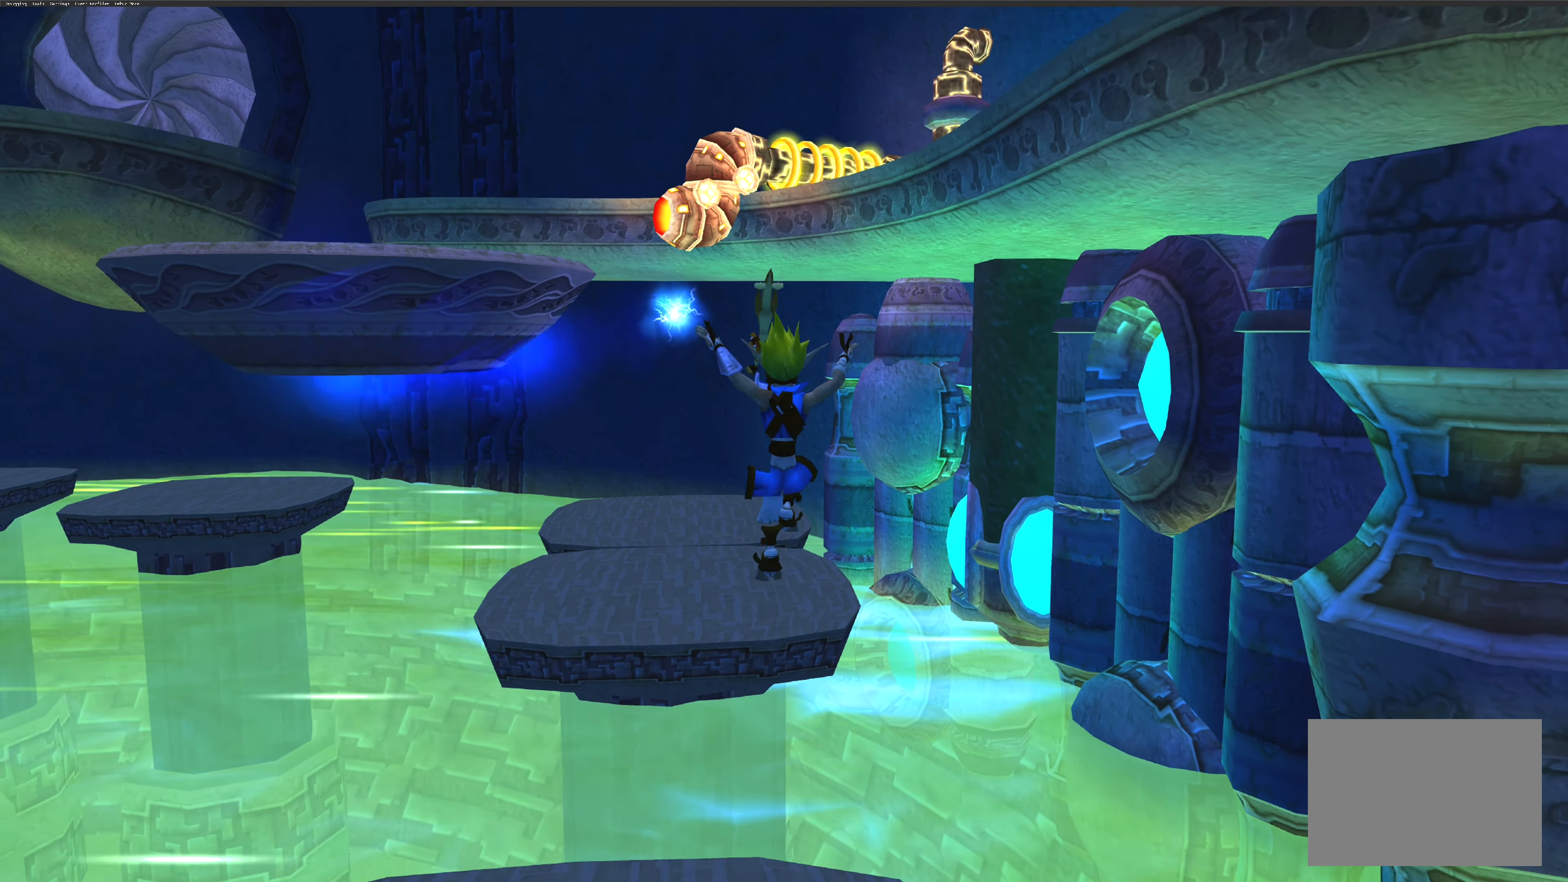
{"buttons": [], "left_stick": "up", "right_stick": "center", "events": [[216, "CROSS", "down"], [416, "CROSS", "up"]]}
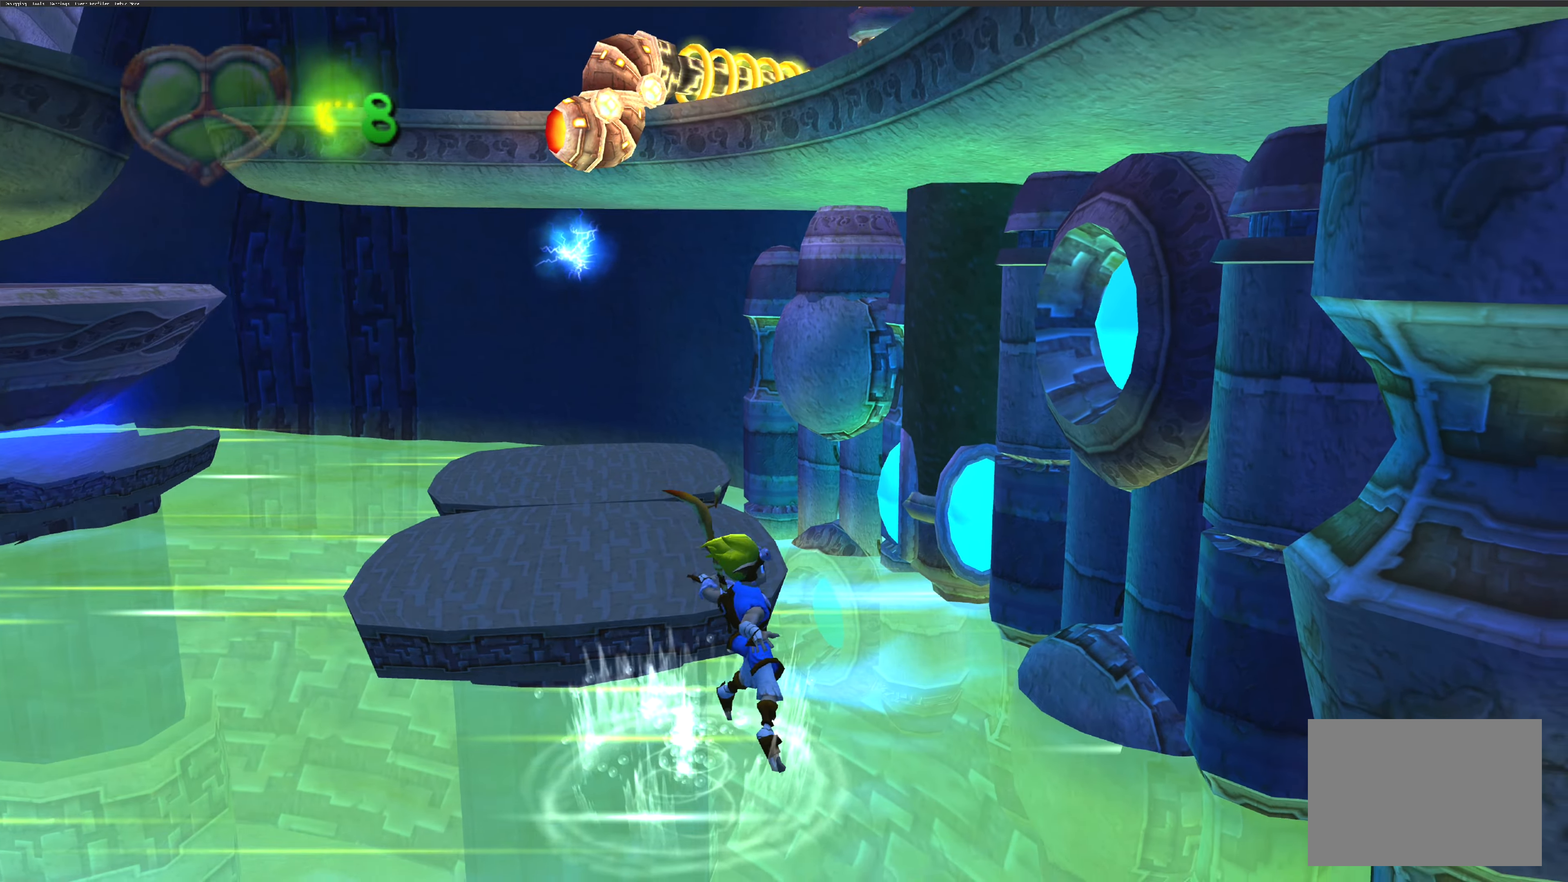
{"buttons": [], "left_stick": "up-left", "right_stick": "center", "events": [[66, "CROSS", "down"], [216, "CROSS", "up"], [216, "left_stick", "up-left"], [300, "CROSS", "down"], [433, "CROSS", "up"]]}
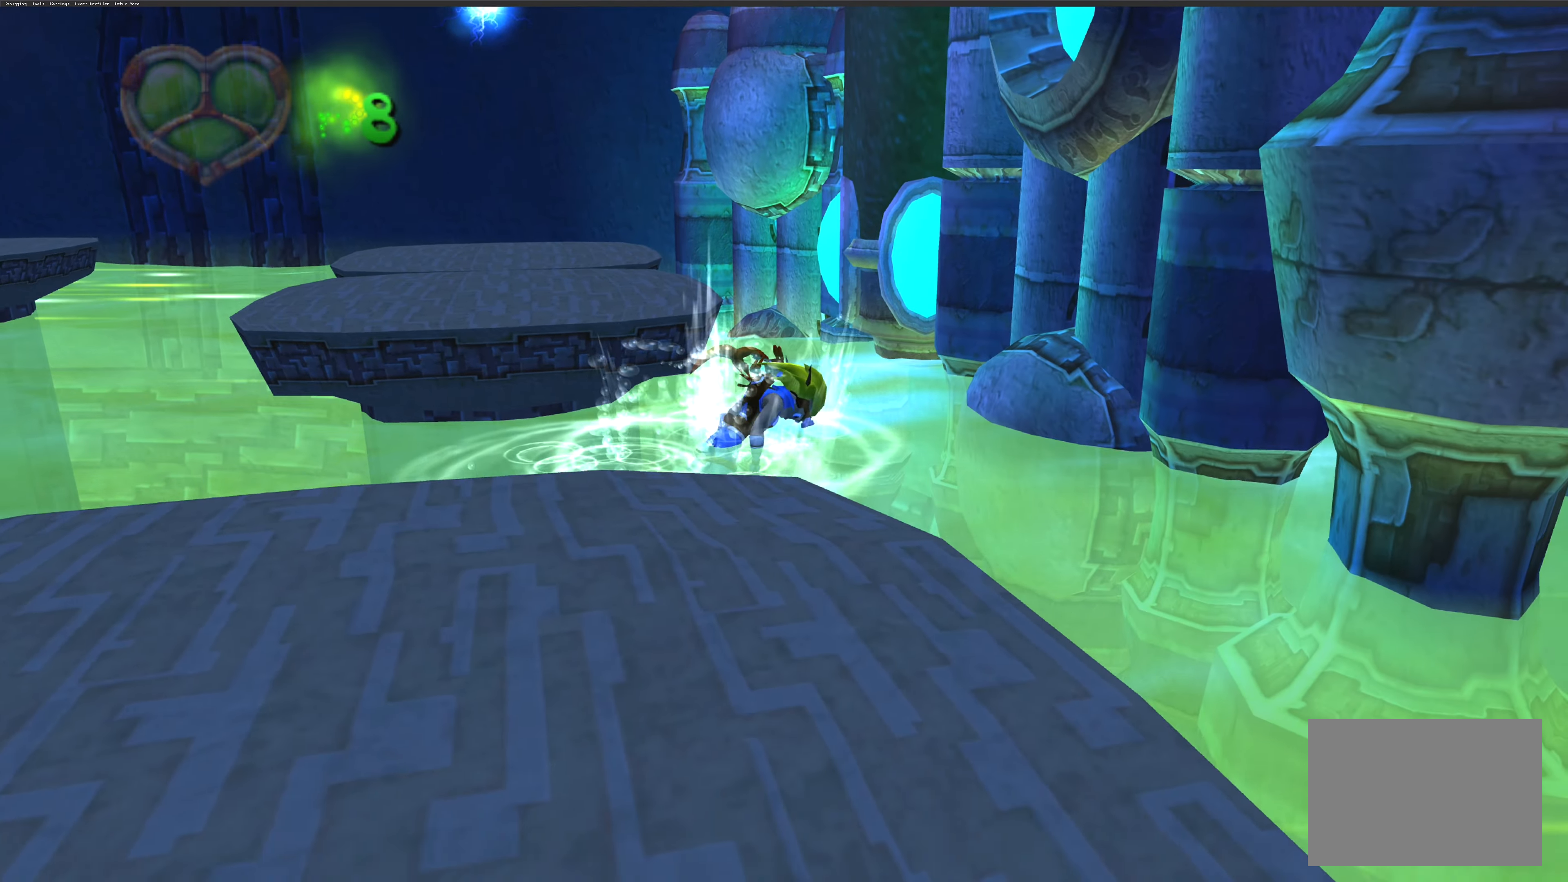
{"buttons": [], "left_stick": "up-left", "right_stick": "center", "events": [[33, "CROSS", "down"], [200, "CROSS", "up"]]}
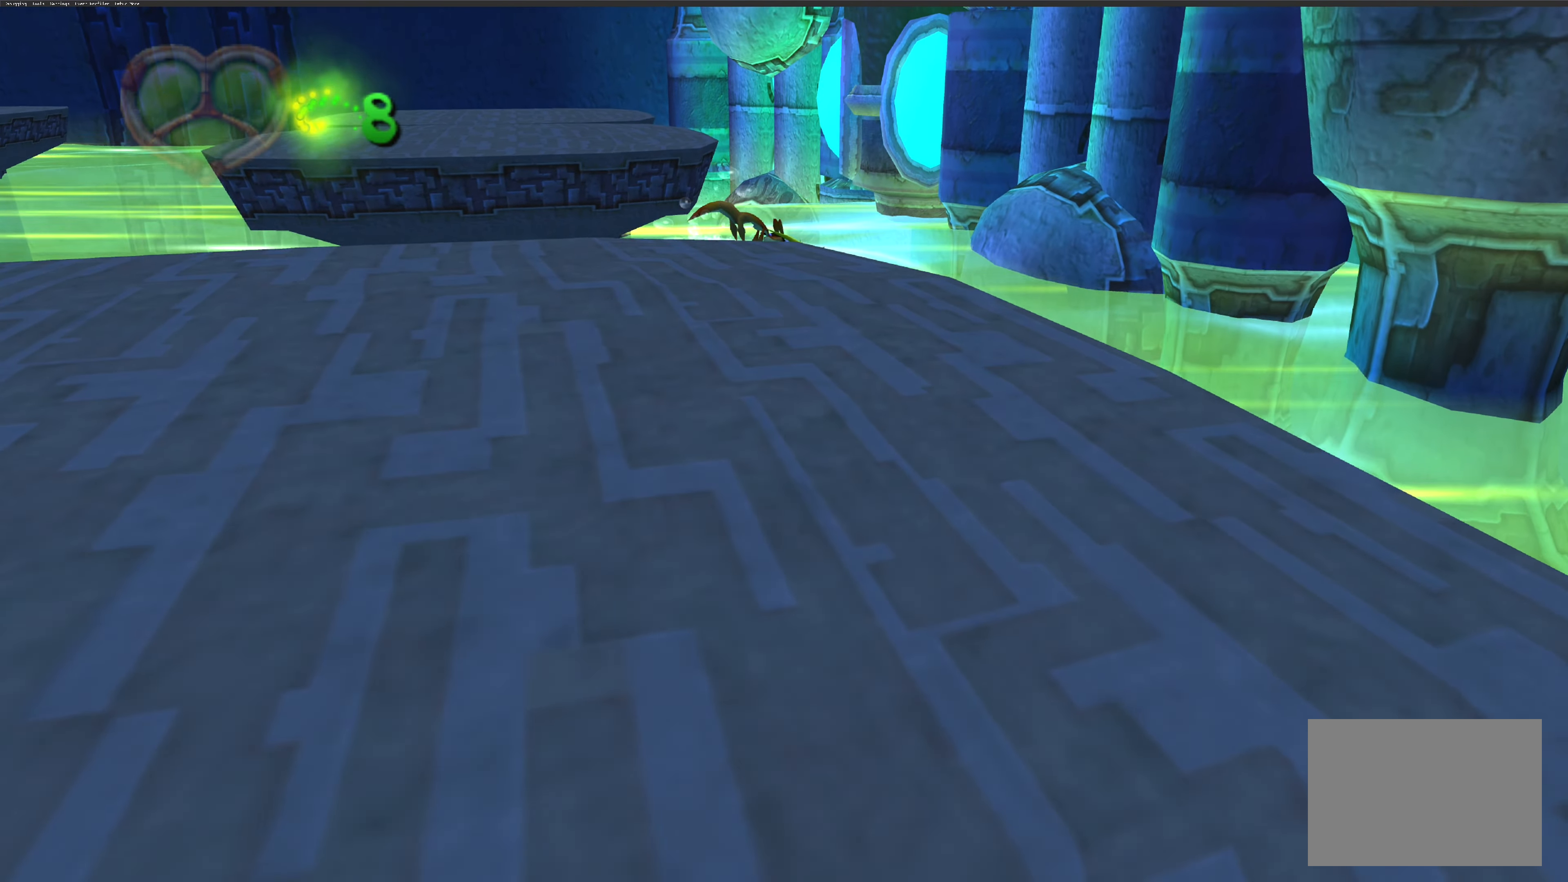
{"buttons": [], "left_stick": "center", "right_stick": "center", "events": [[33, "left_stick", "center"]]}
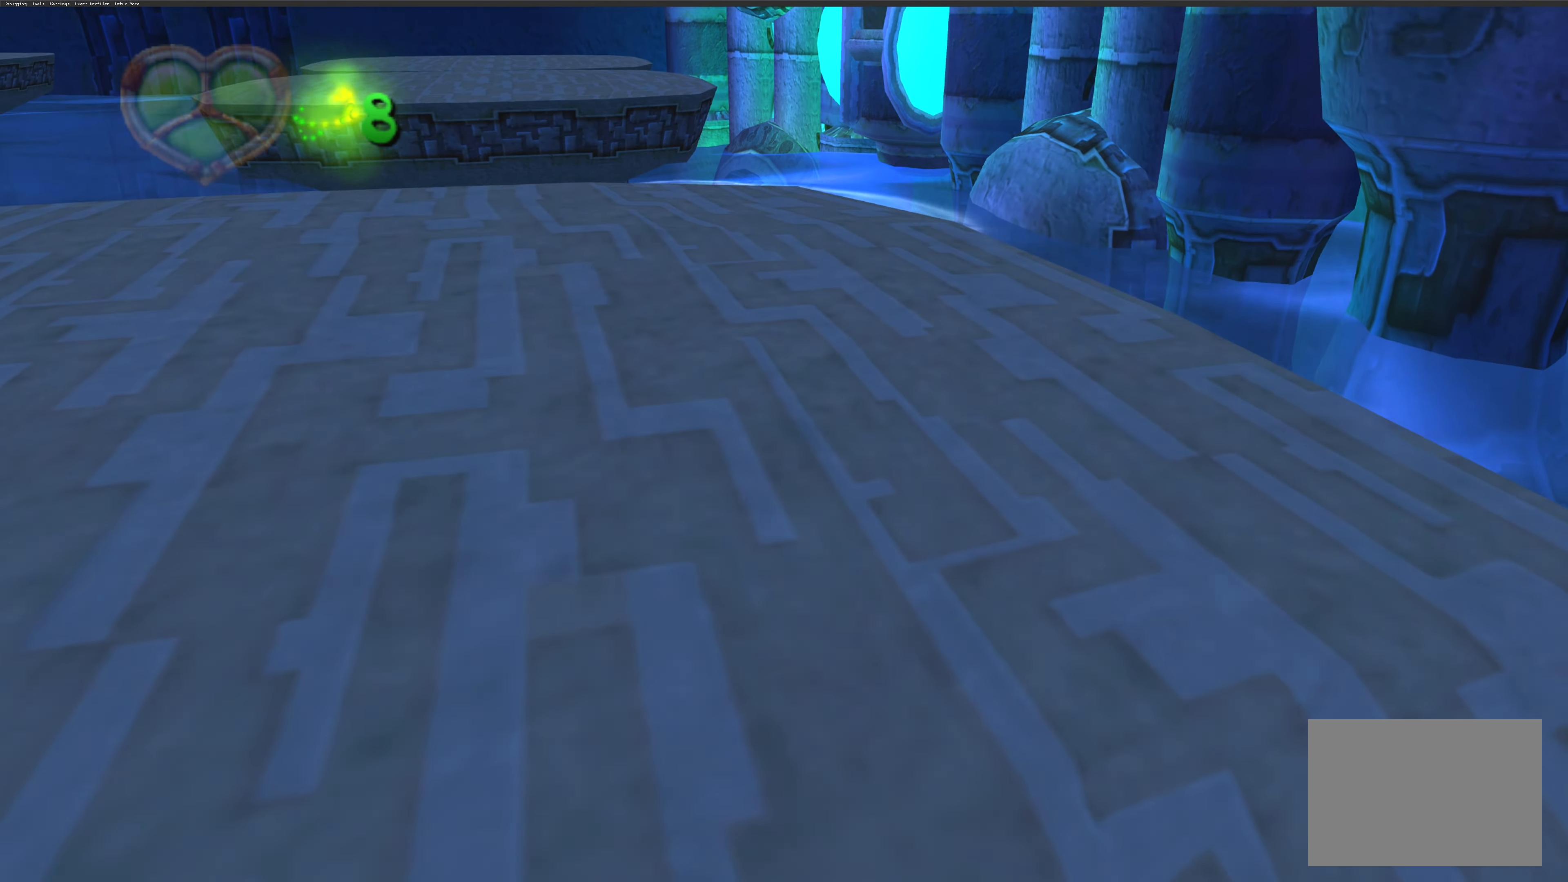
{"buttons": [], "left_stick": "center", "right_stick": "center", "events": []}
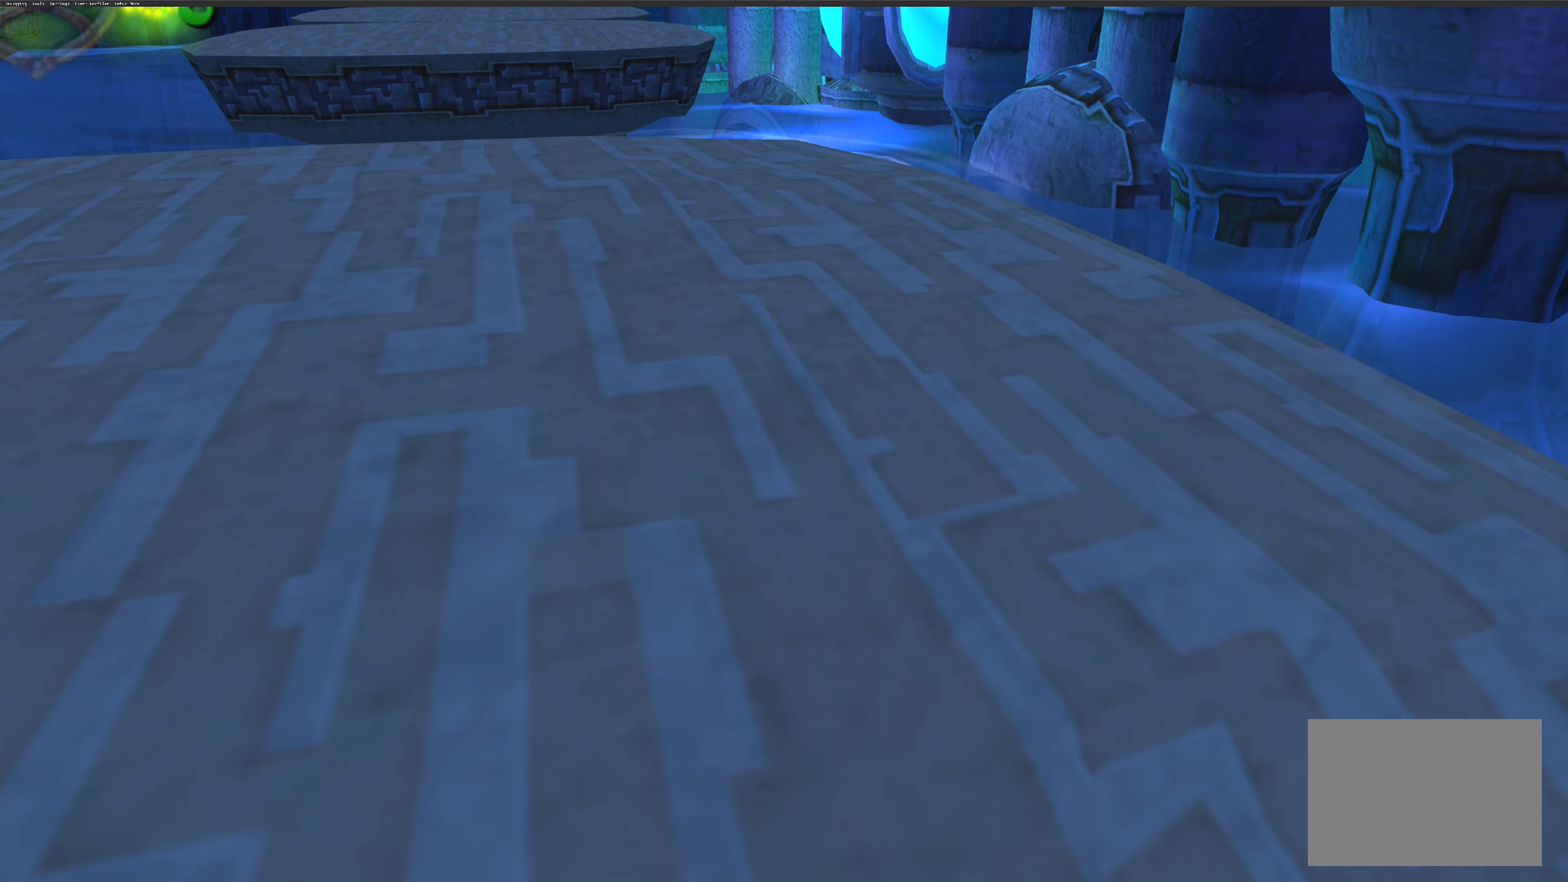
{"buttons": [], "left_stick": "center", "right_stick": "center", "events": []}
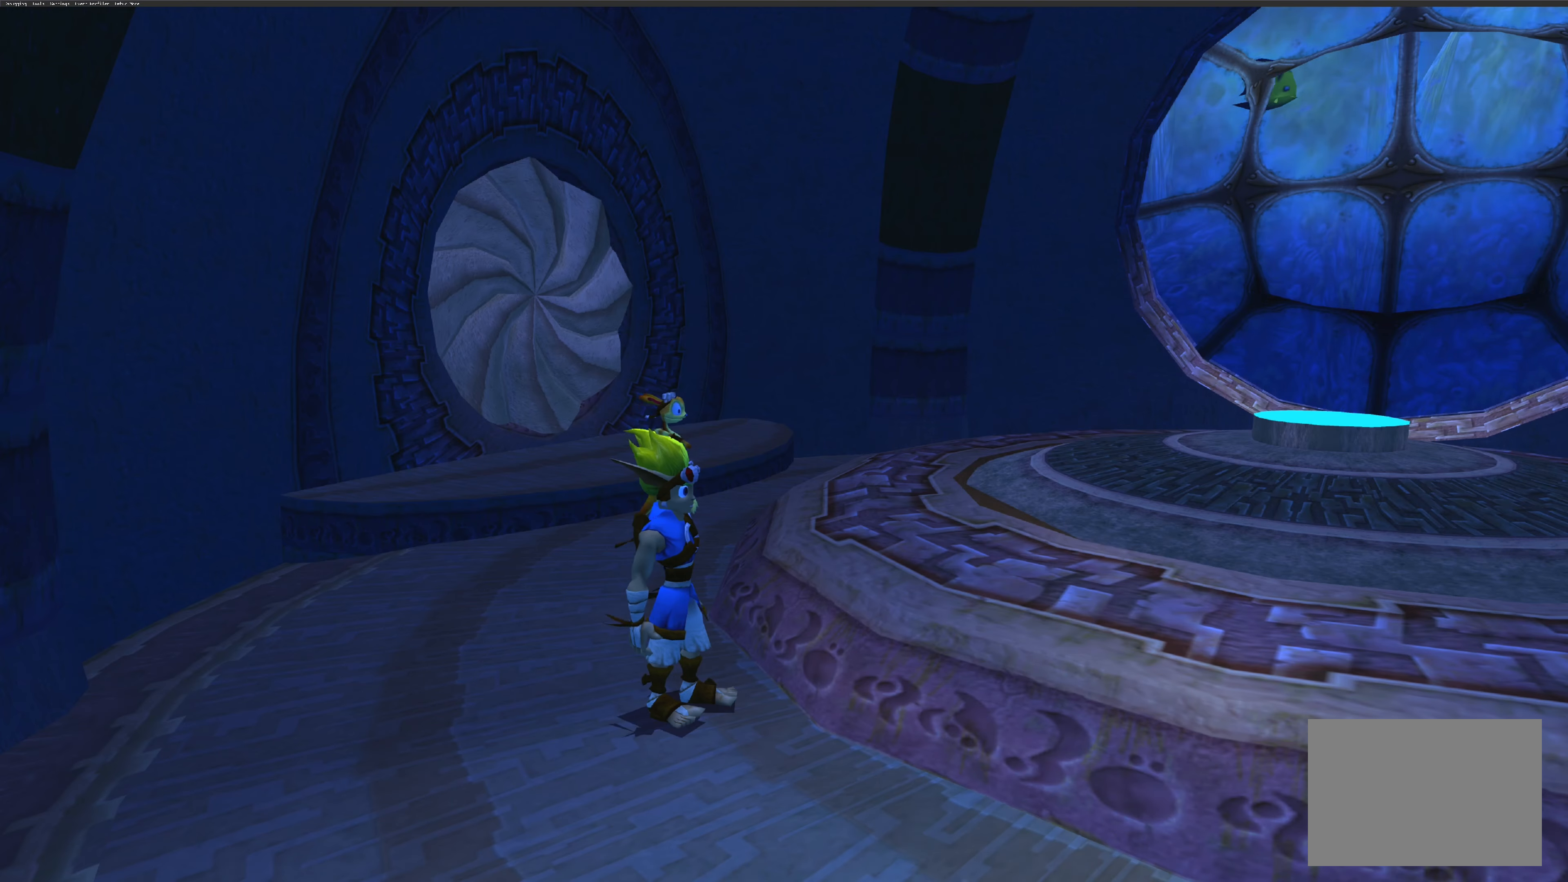
{"buttons": [], "left_stick": "center", "right_stick": "center", "events": []}